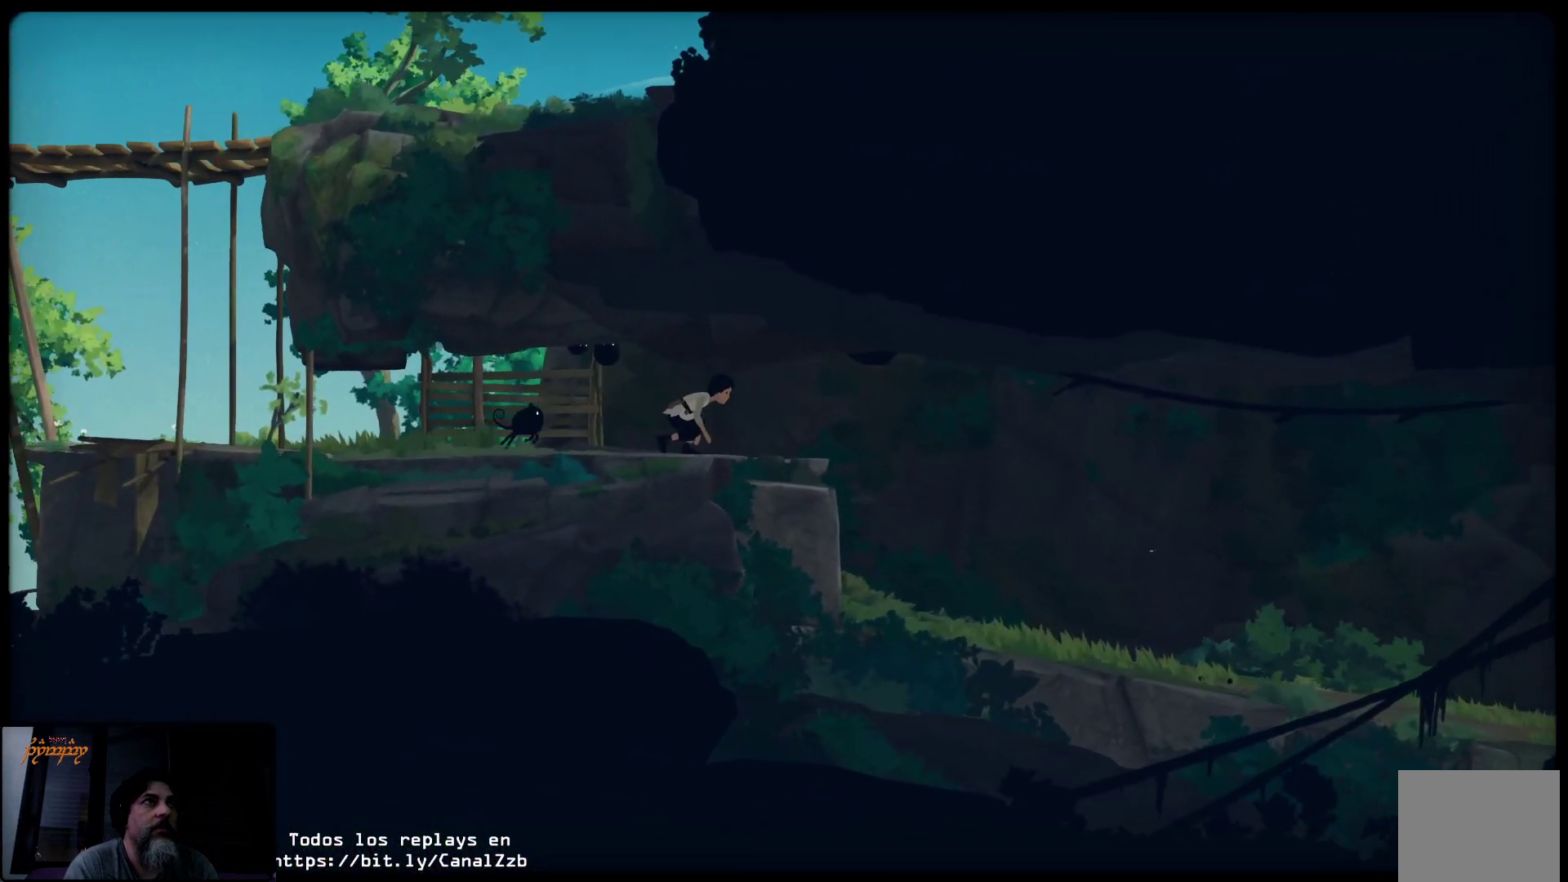
Gameplay with a controller (Xbox layout); each line is a JSON object with the inputs held at the frame after it. "events" lists button and stick changes between this image and that frame as [ms after this image, input, new state], when the widget could be followed in between.
{"buttons": [], "left_stick": "up-right", "right_stick": "center", "events": []}
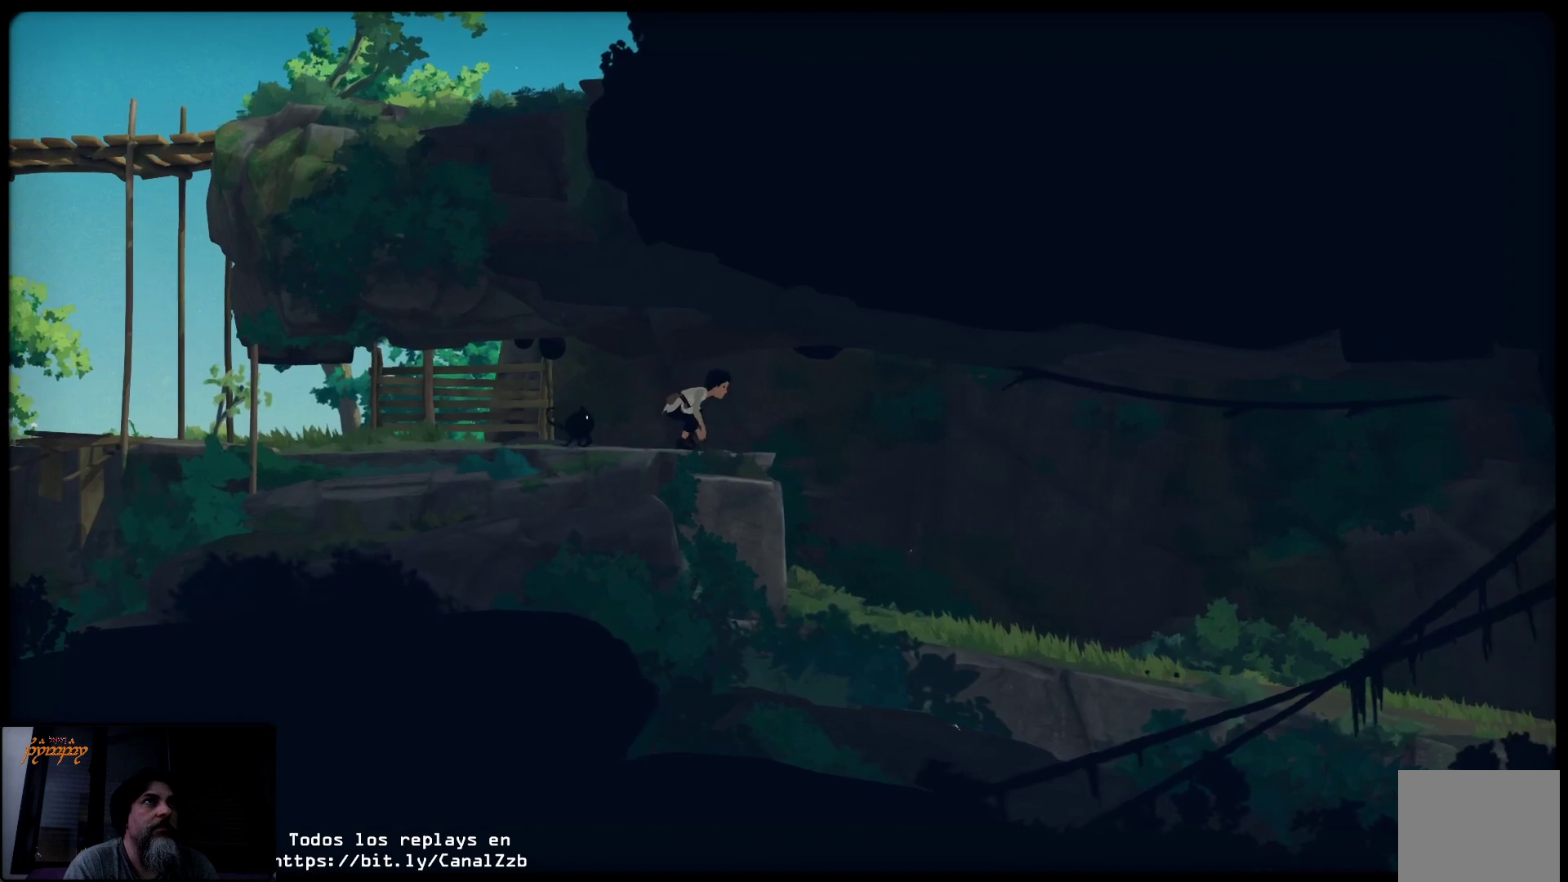
{"buttons": [], "left_stick": "up-right", "right_stick": "center", "events": []}
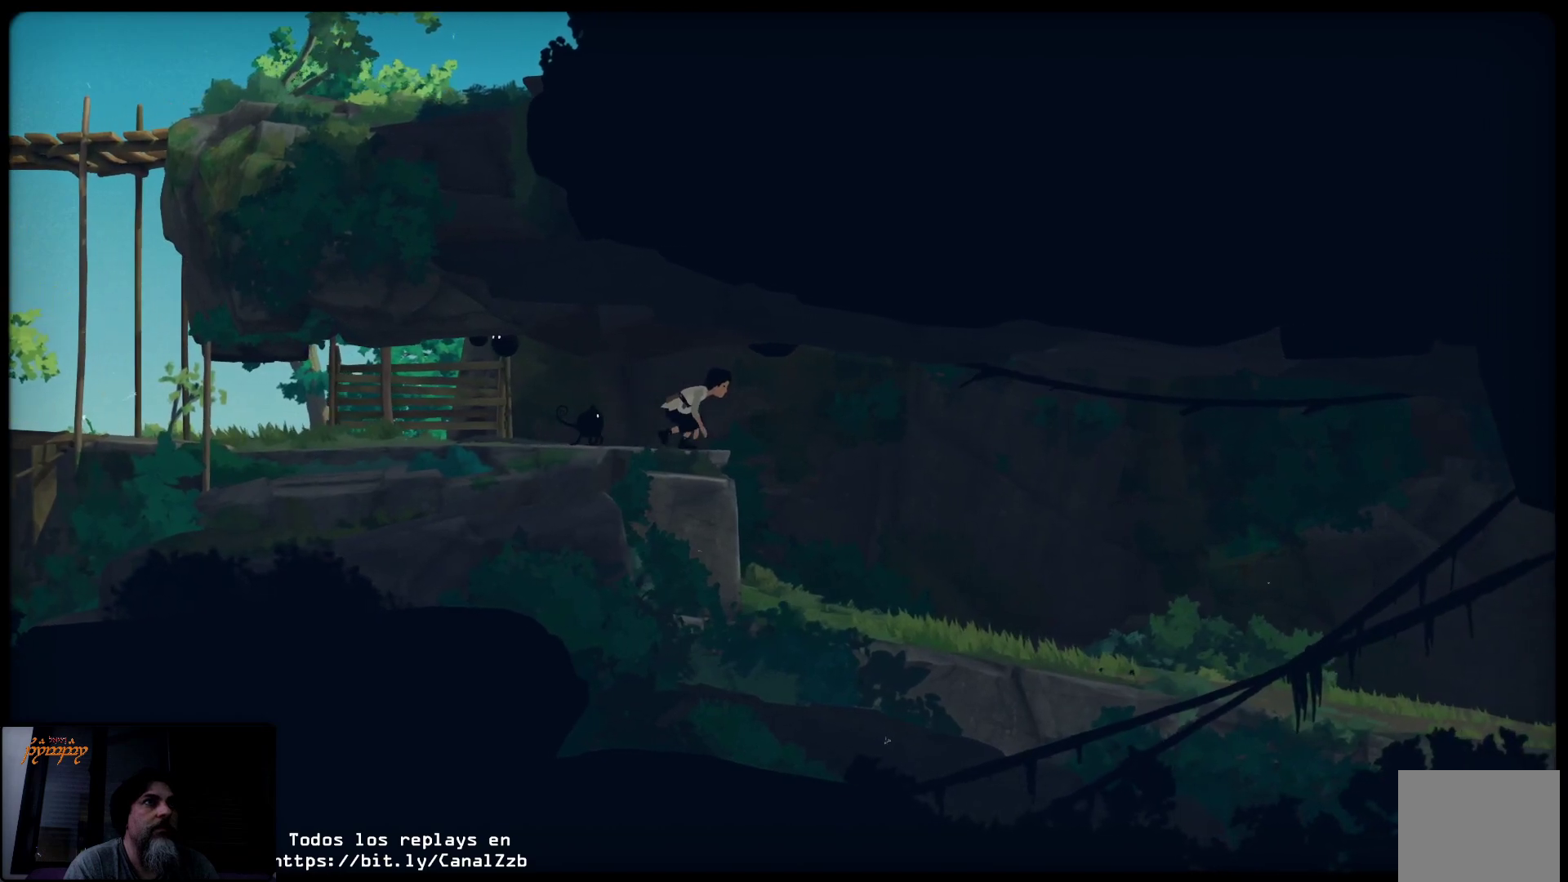
{"buttons": [], "left_stick": "up-right", "right_stick": "center", "events": []}
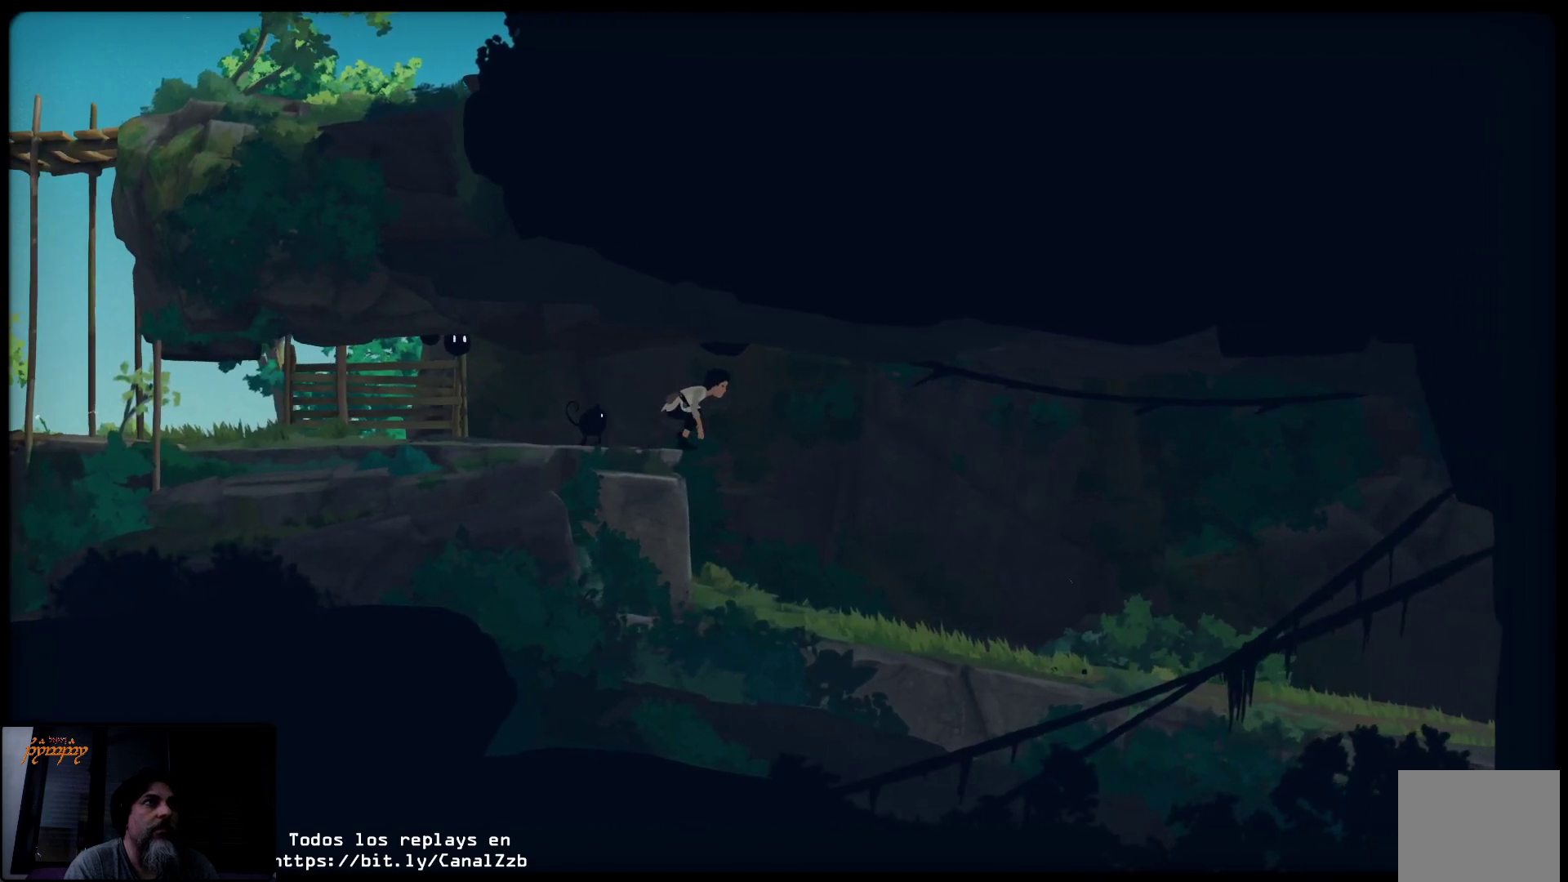
{"buttons": [], "left_stick": "up-right", "right_stick": "center", "events": []}
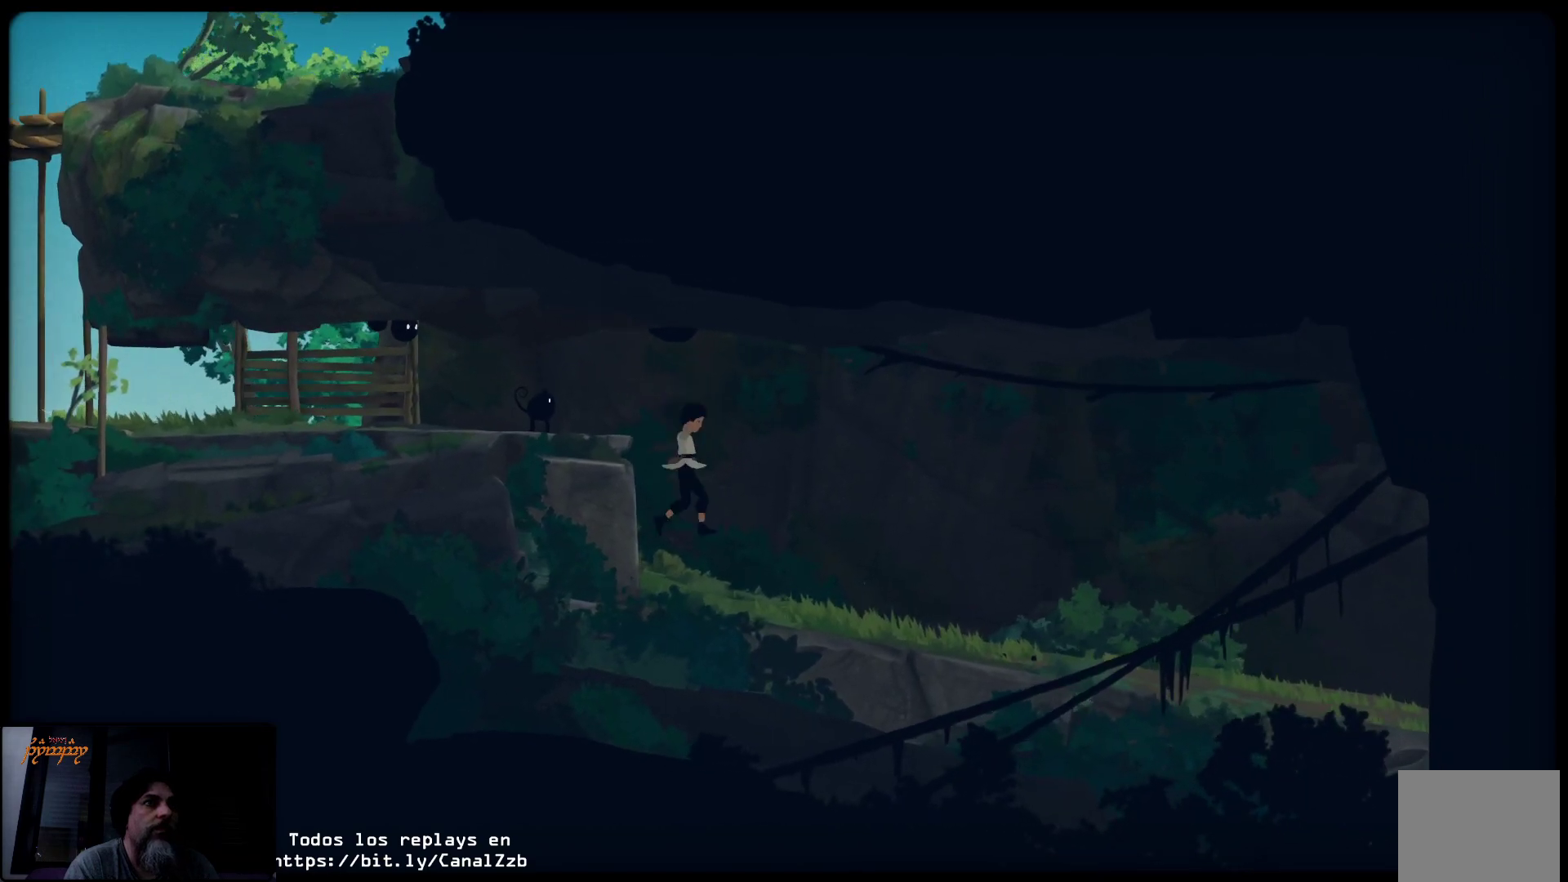
{"buttons": [], "left_stick": "up-right", "right_stick": "center", "events": []}
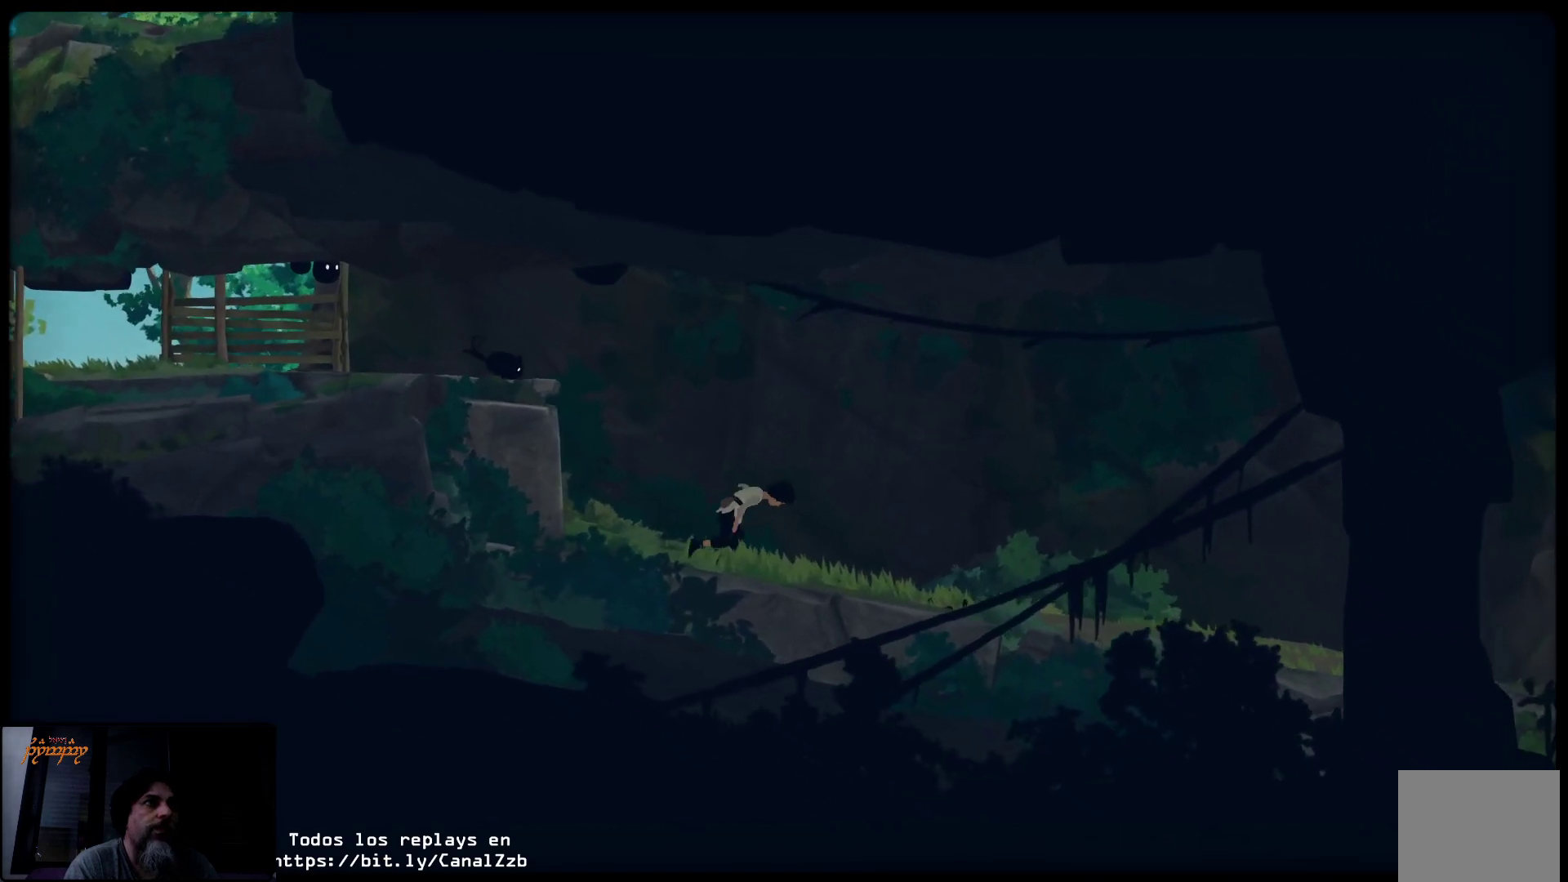
{"buttons": [], "left_stick": "up-right", "right_stick": "center", "events": []}
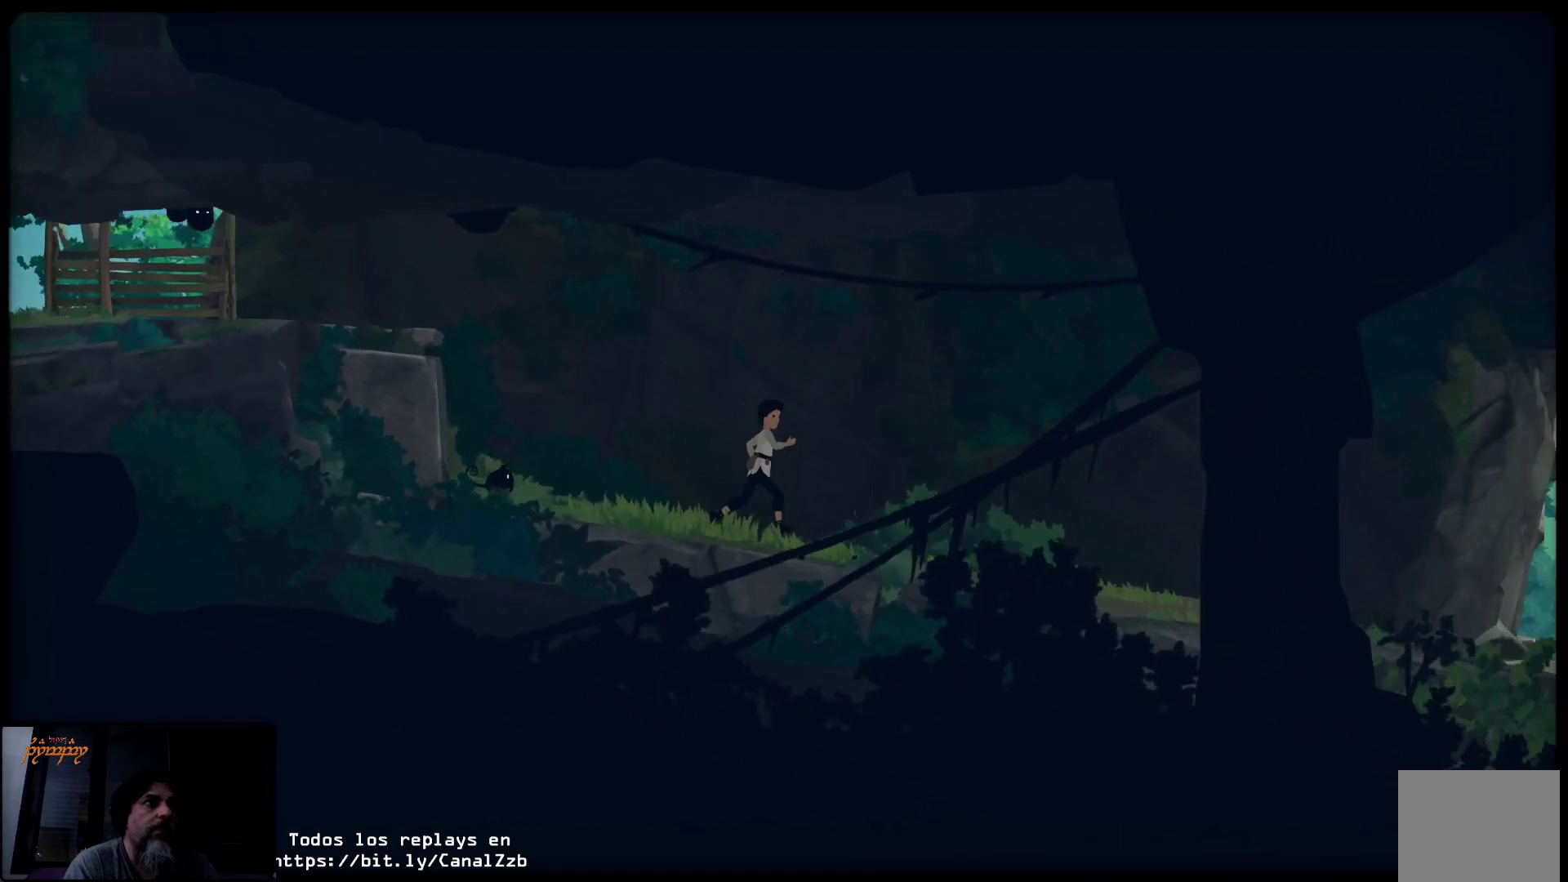
{"buttons": [], "left_stick": "up-right", "right_stick": "center", "events": []}
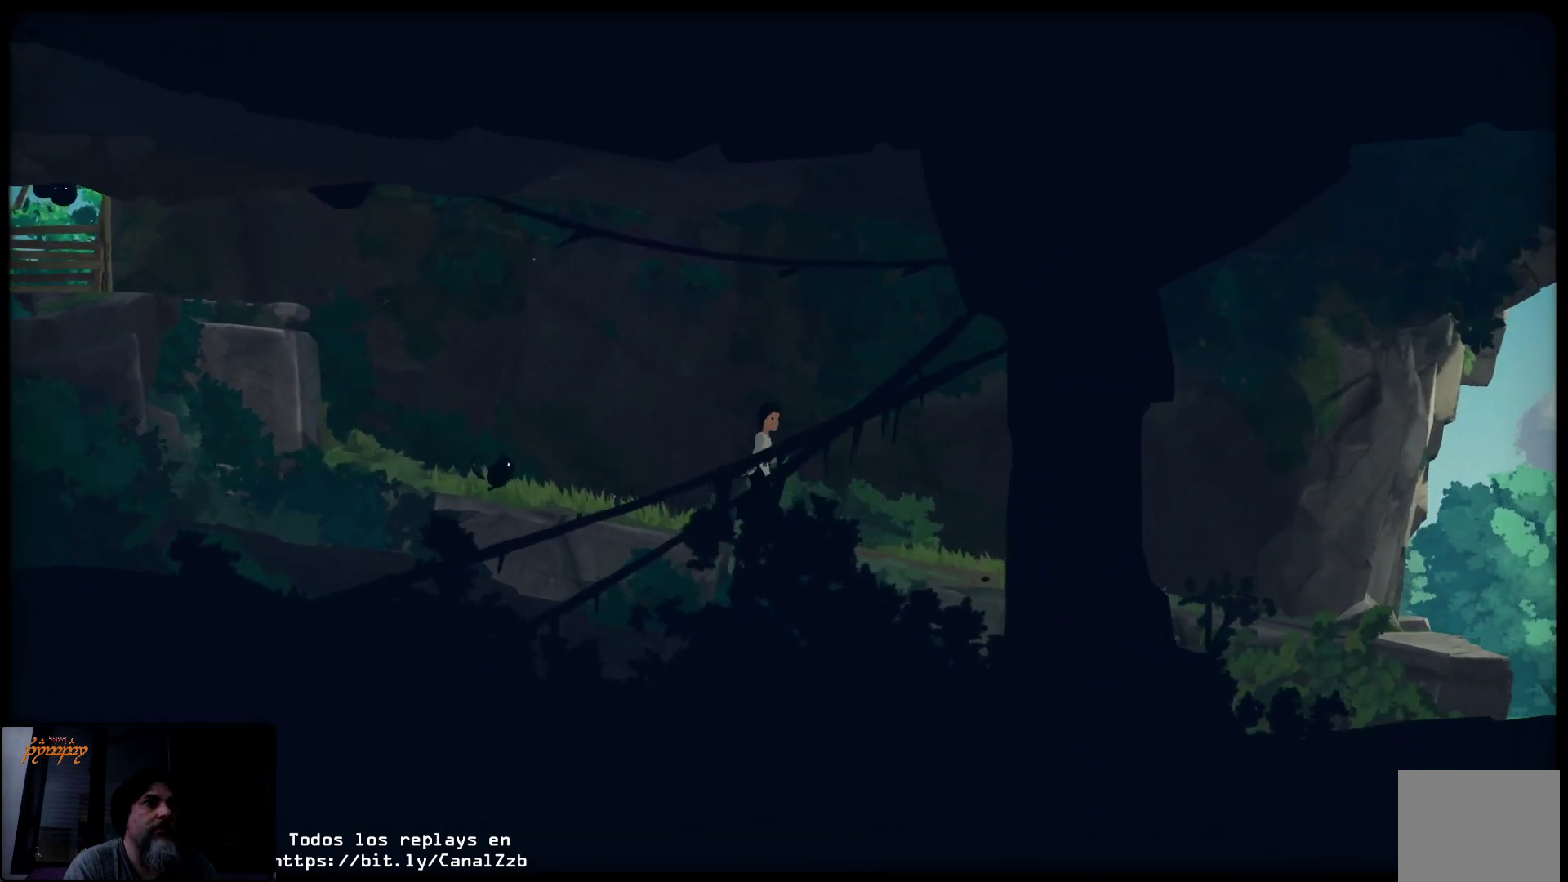
{"buttons": [], "left_stick": "up-right", "right_stick": "center", "events": []}
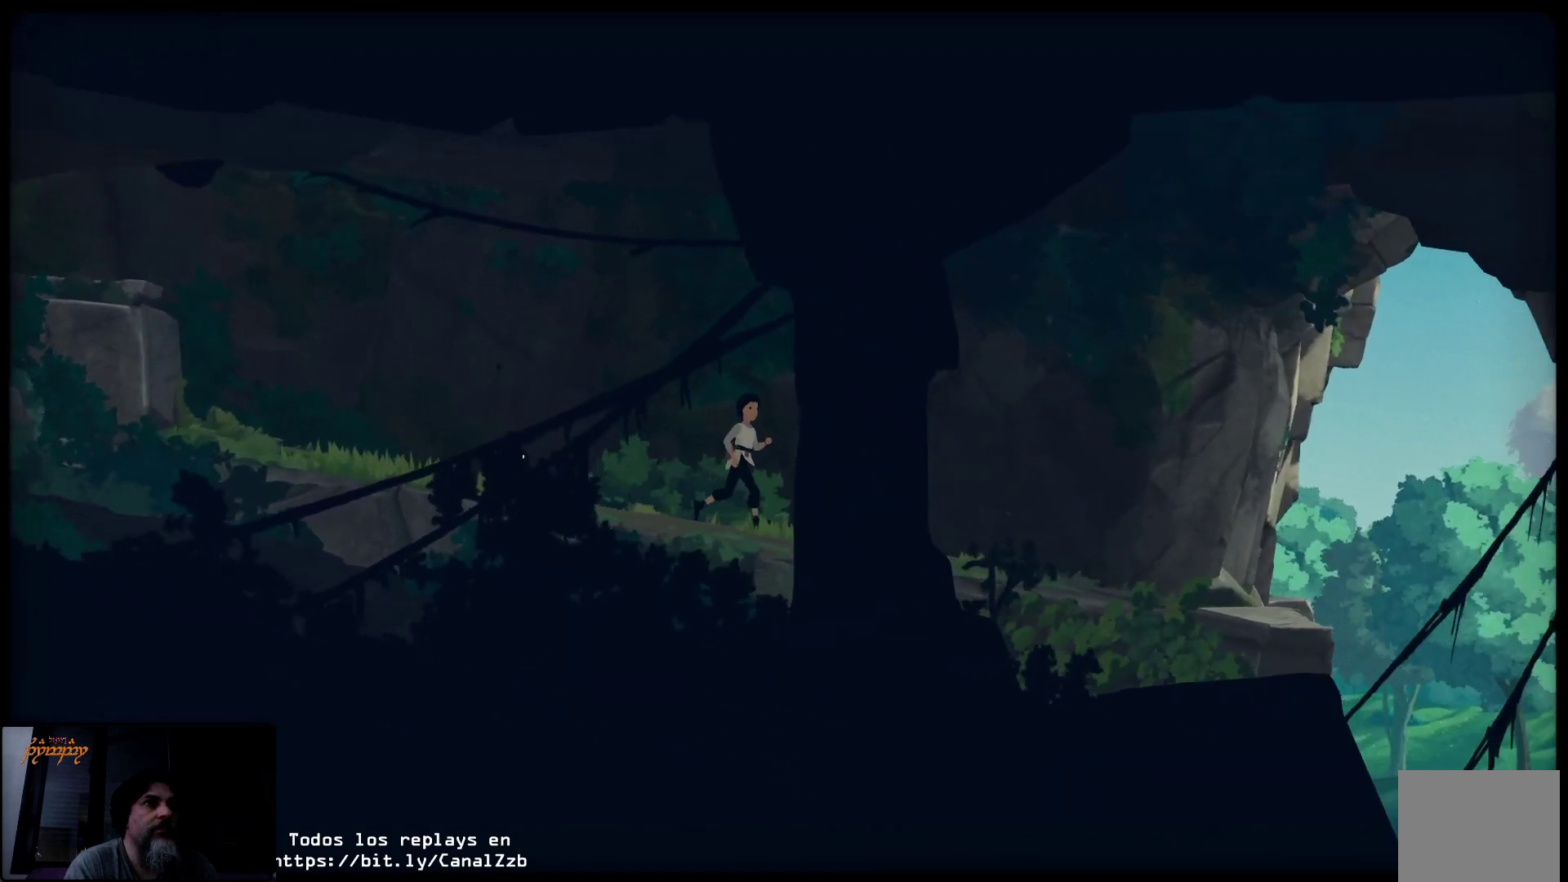
{"buttons": [], "left_stick": "up-right", "right_stick": "center", "events": []}
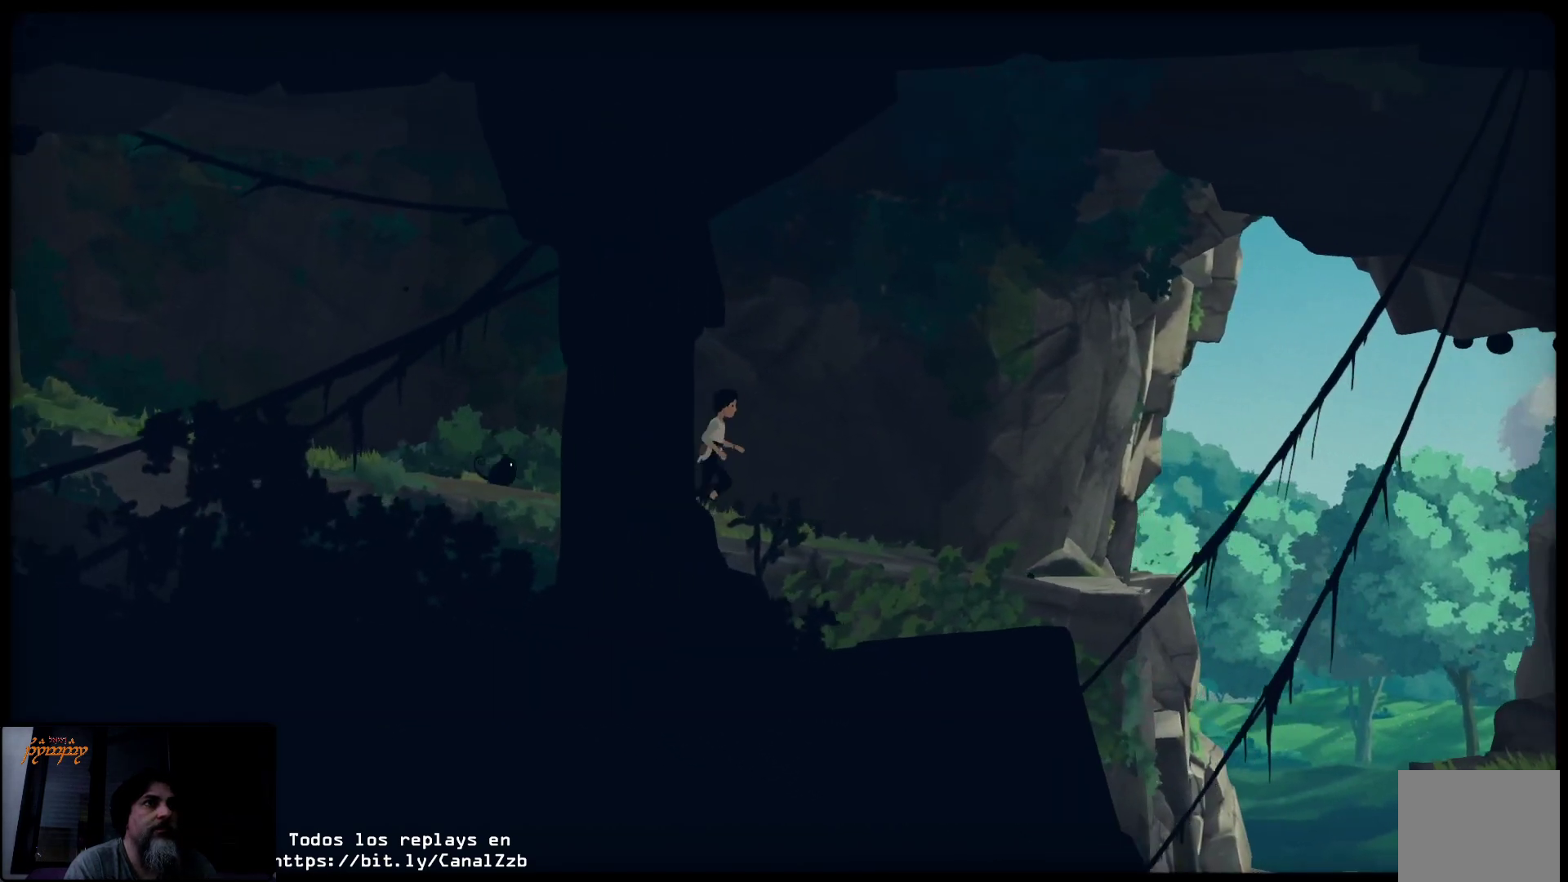
{"buttons": [], "left_stick": "up-right", "right_stick": "center", "events": []}
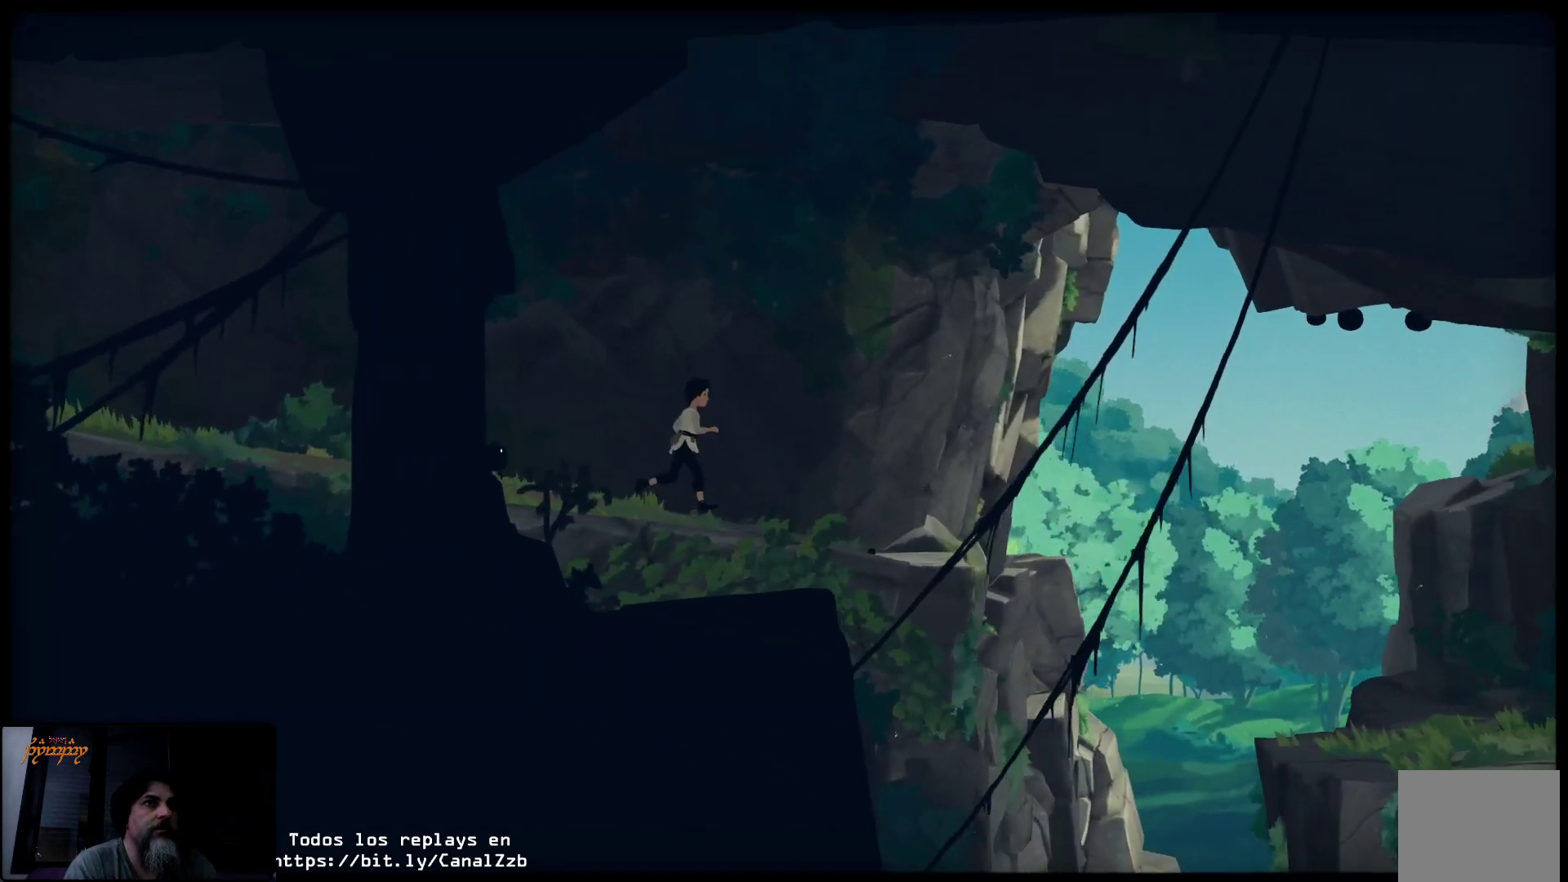
{"buttons": [], "left_stick": "up-right", "right_stick": "center", "events": []}
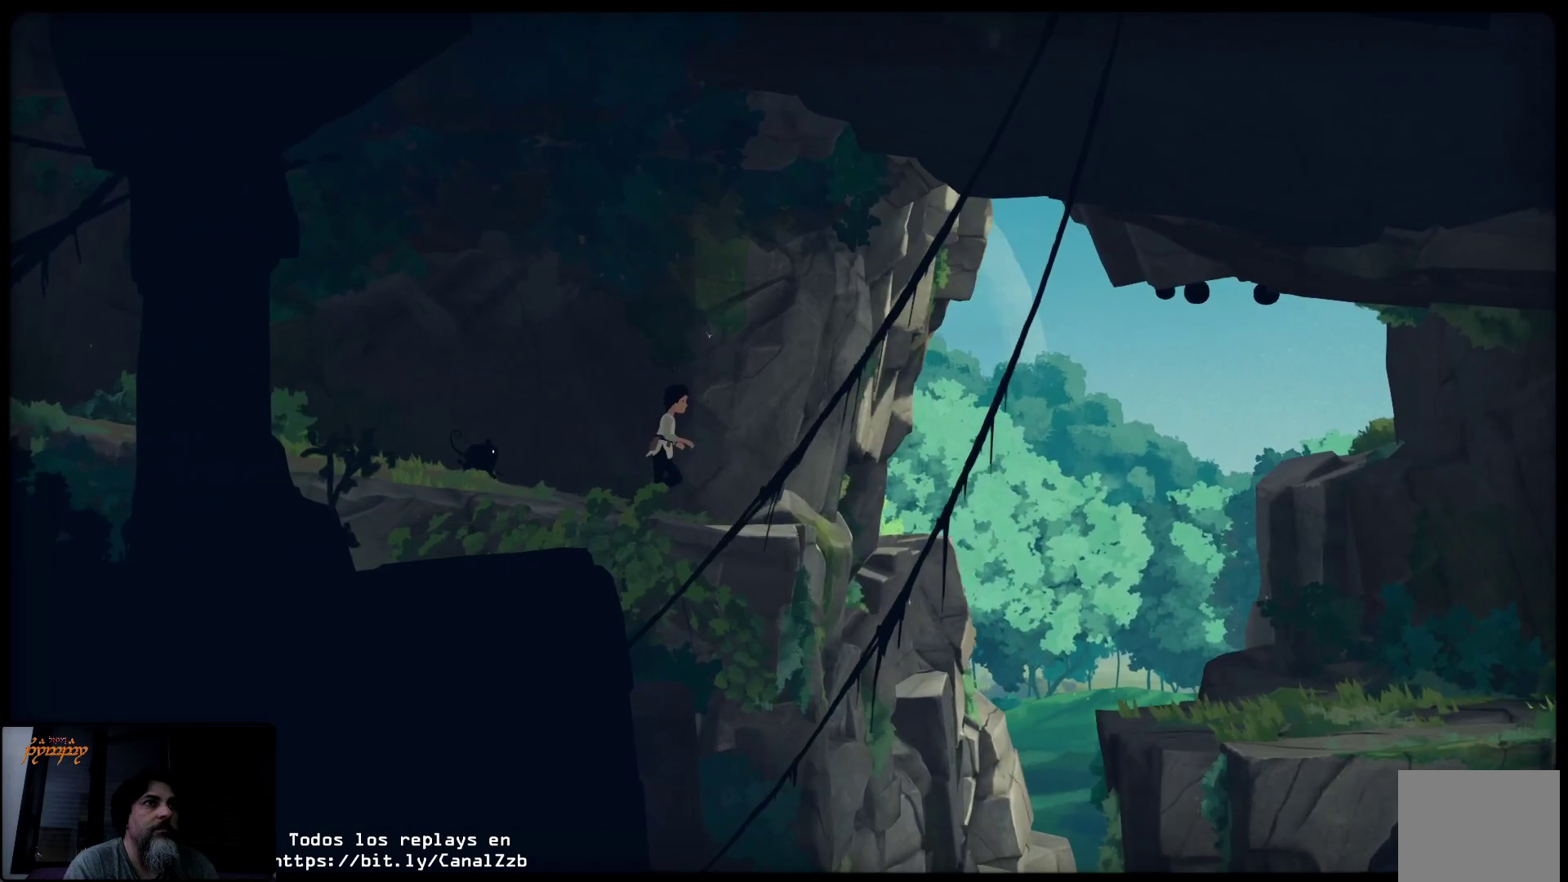
{"buttons": ["A"], "left_stick": "up-right", "right_stick": "center", "events": [[367, "A", "down"]]}
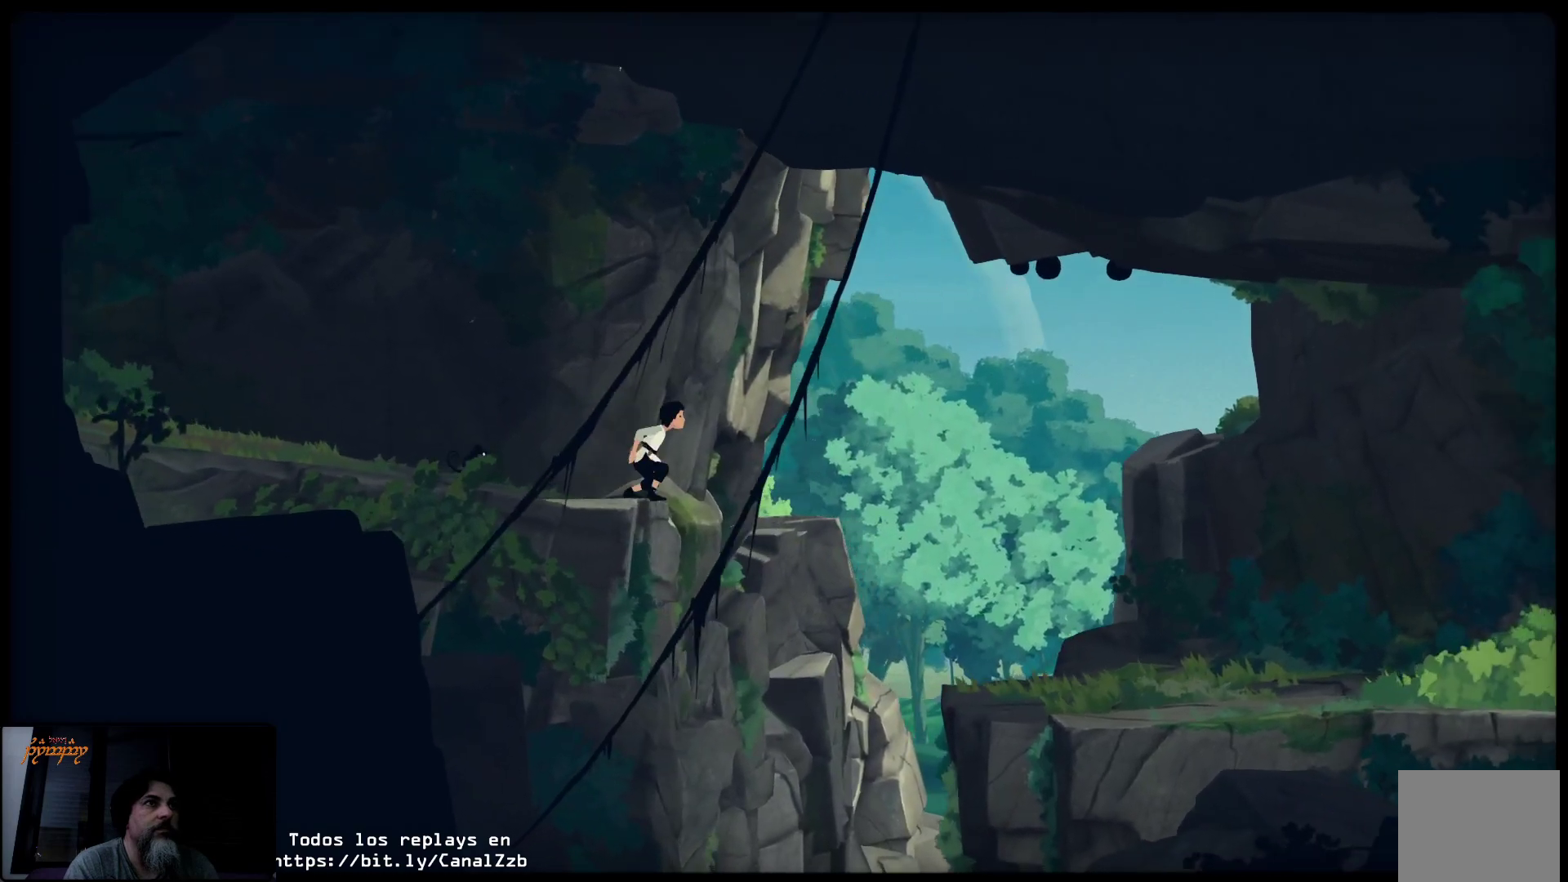
{"buttons": [], "left_stick": "up-right", "right_stick": "center", "events": [[400, "A", "up"]]}
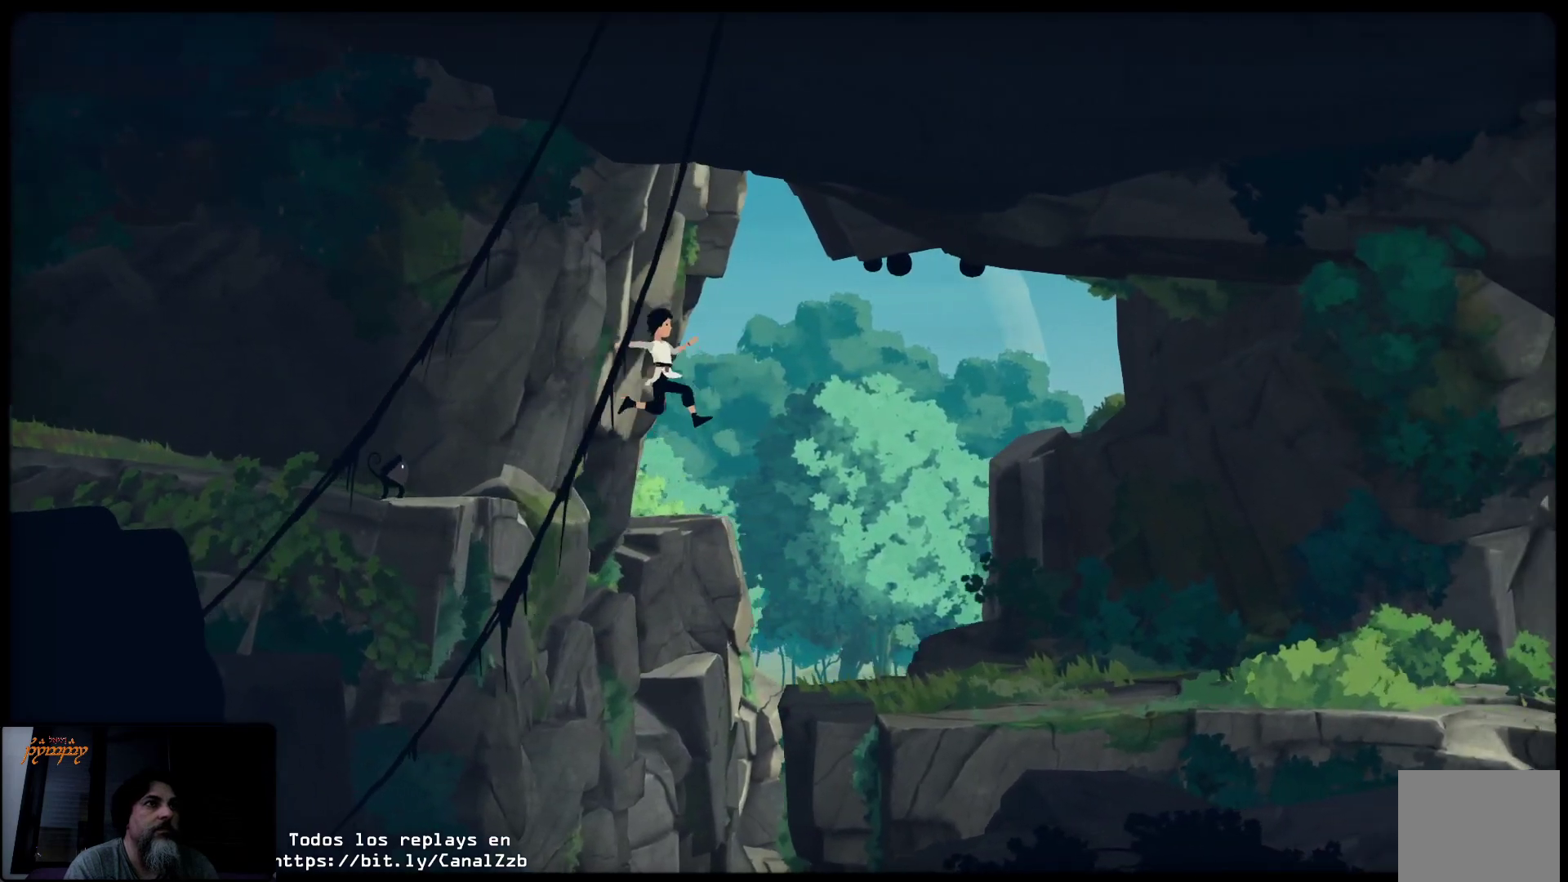
{"buttons": [], "left_stick": "up-right", "right_stick": "center", "events": []}
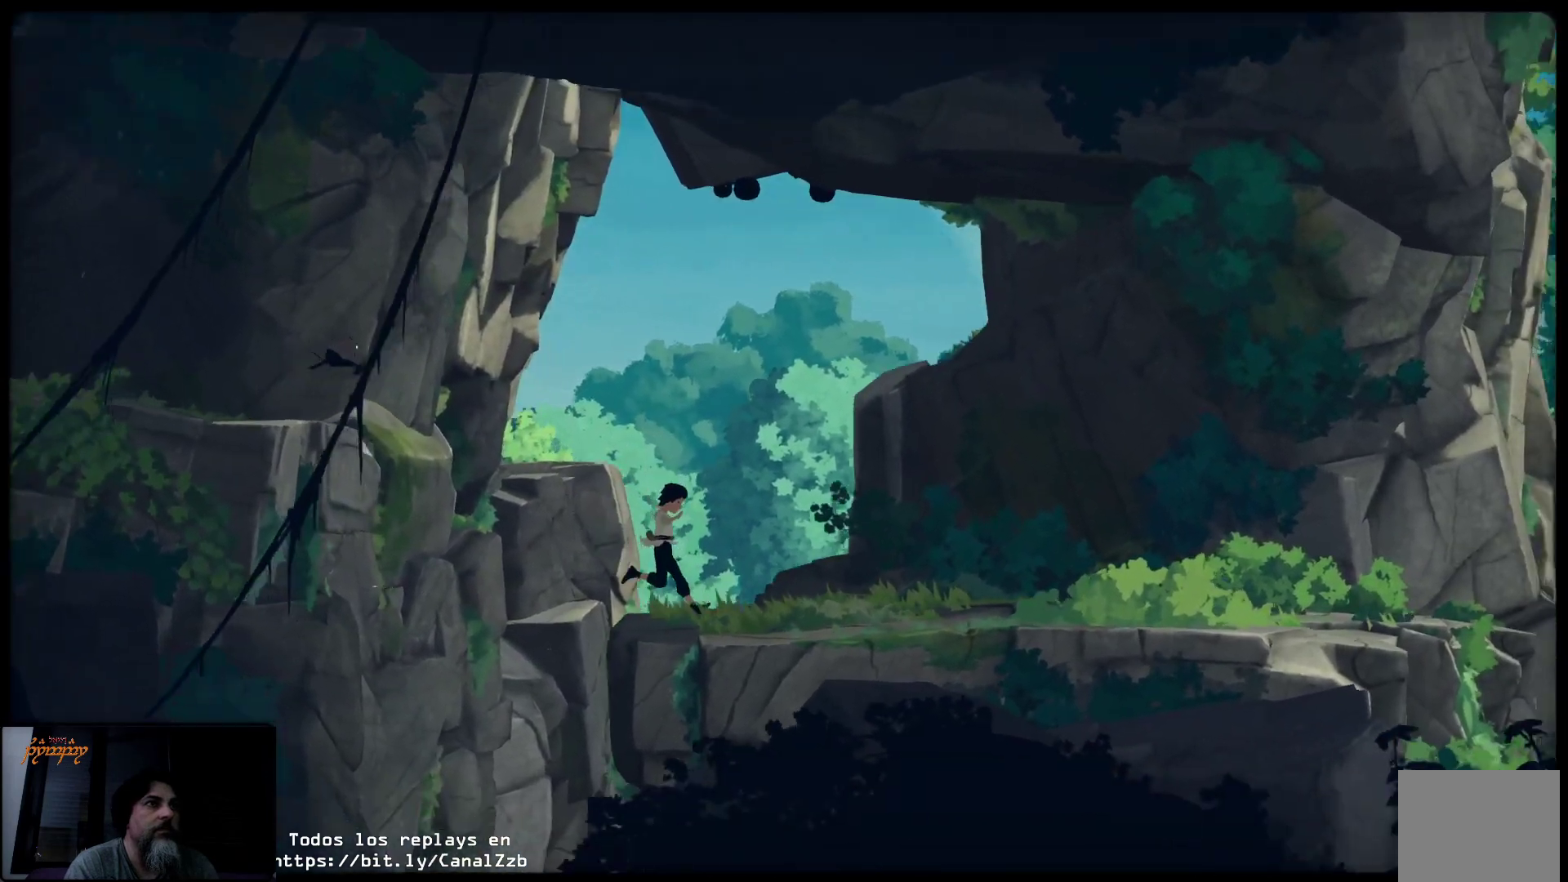
{"buttons": [], "left_stick": "center", "right_stick": "center", "events": [[167, "left_stick", "center"]]}
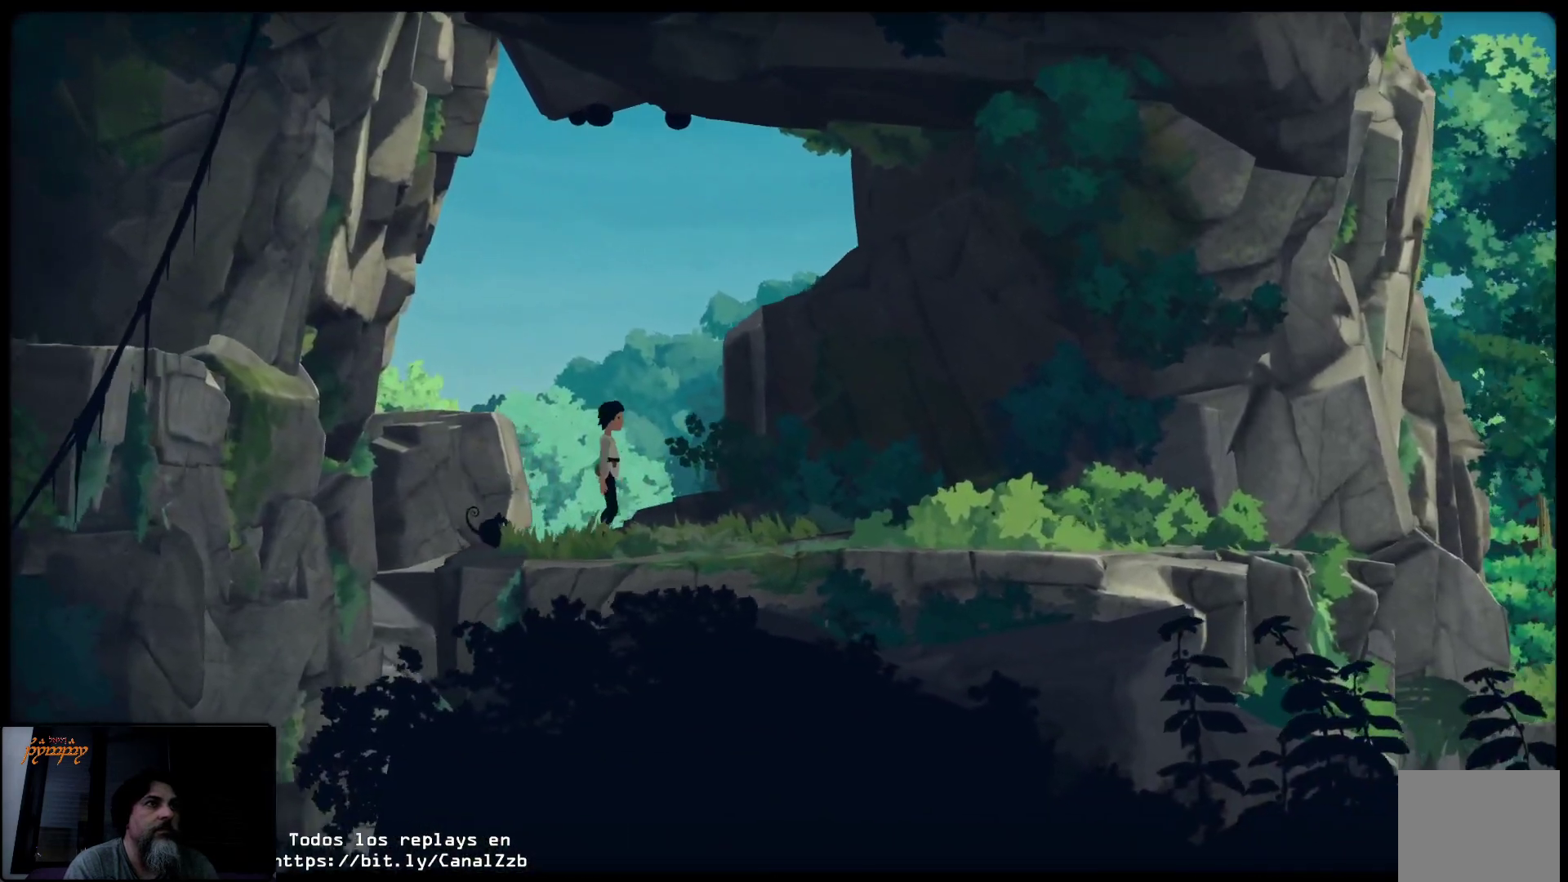
{"buttons": ["L2"], "left_stick": "left", "right_stick": "center", "events": [[117, "L2", "down"], [483, "left_stick", "left"]]}
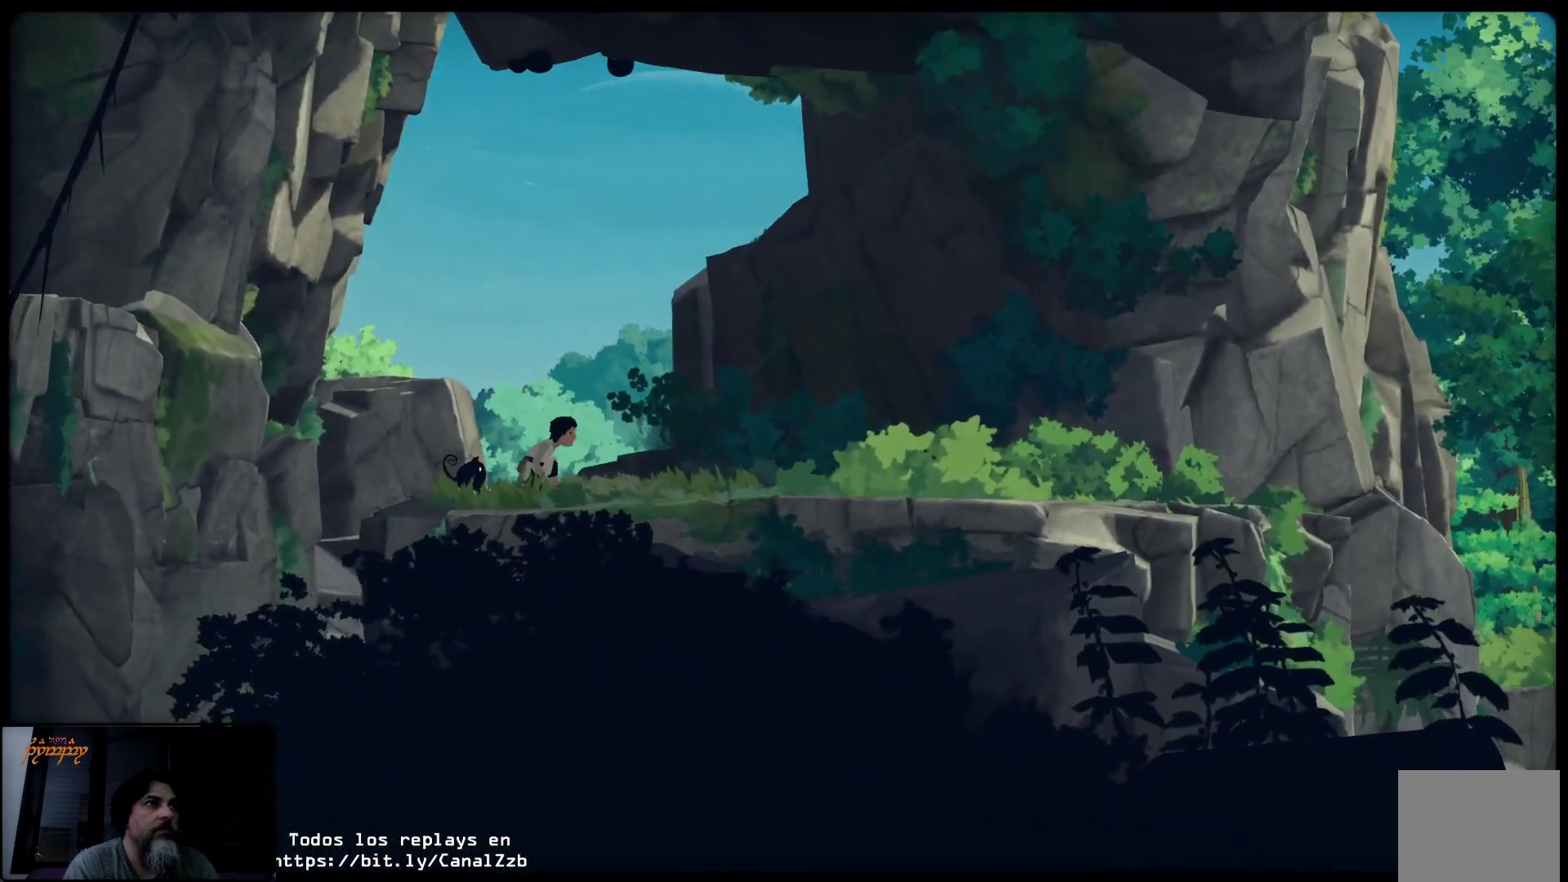
{"buttons": ["X", "L2"], "left_stick": "center", "right_stick": "center", "events": [[33, "X", "down"], [150, "X", "up"], [267, "X", "down"], [283, "left_stick", "center"], [367, "X", "up"], [433, "X", "down"]]}
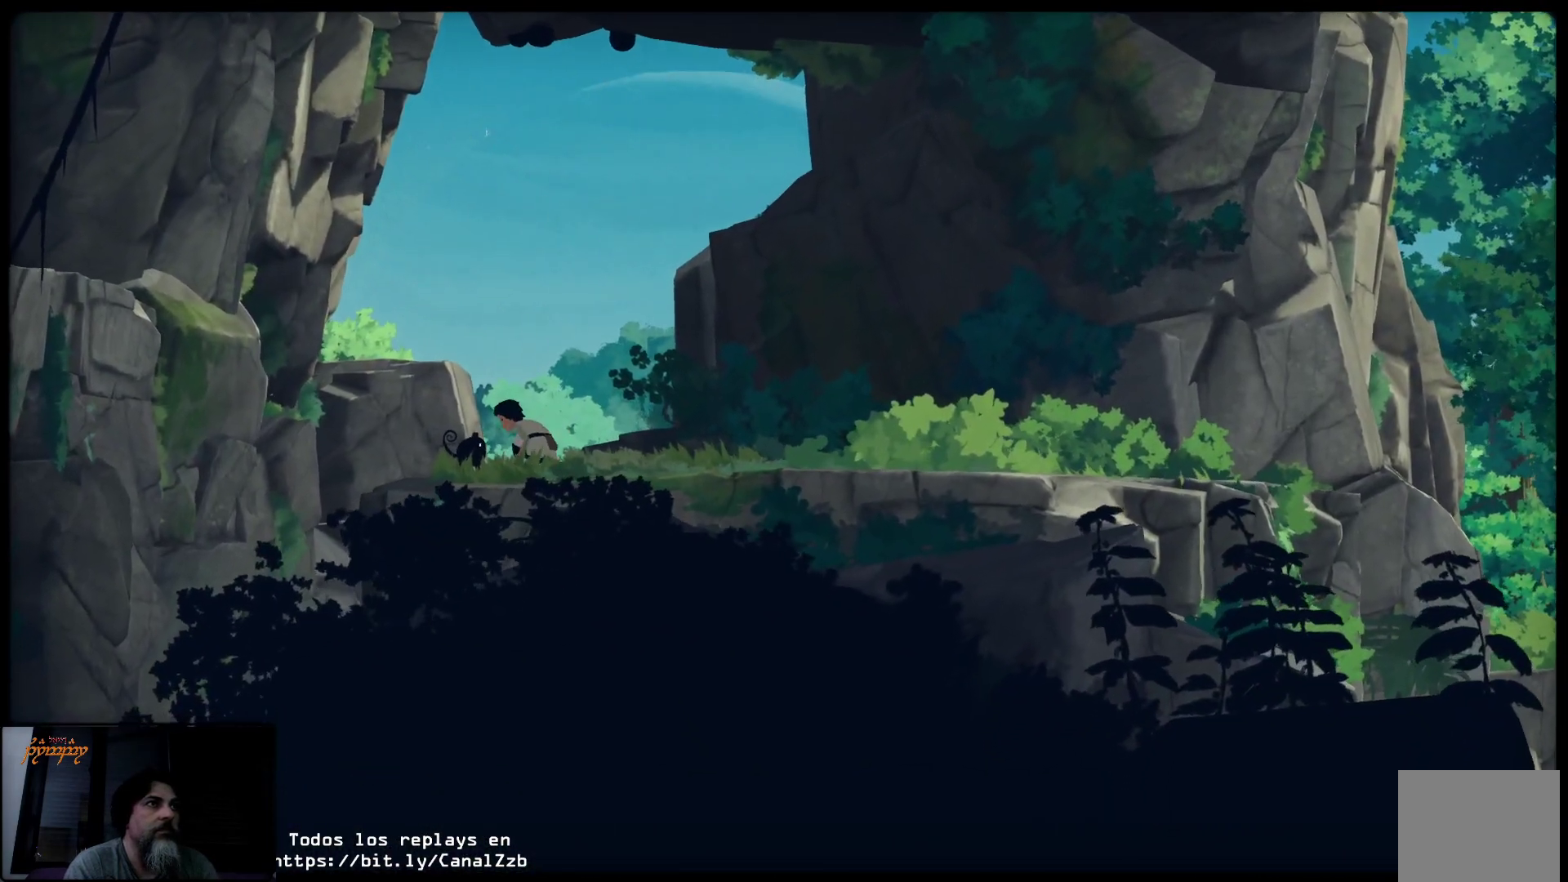
{"buttons": ["X", "L2"], "left_stick": "center", "right_stick": "center", "events": [[33, "X", "up"], [83, "X", "down"], [183, "X", "up"], [250, "X", "down"], [367, "X", "up"], [450, "X", "down"]]}
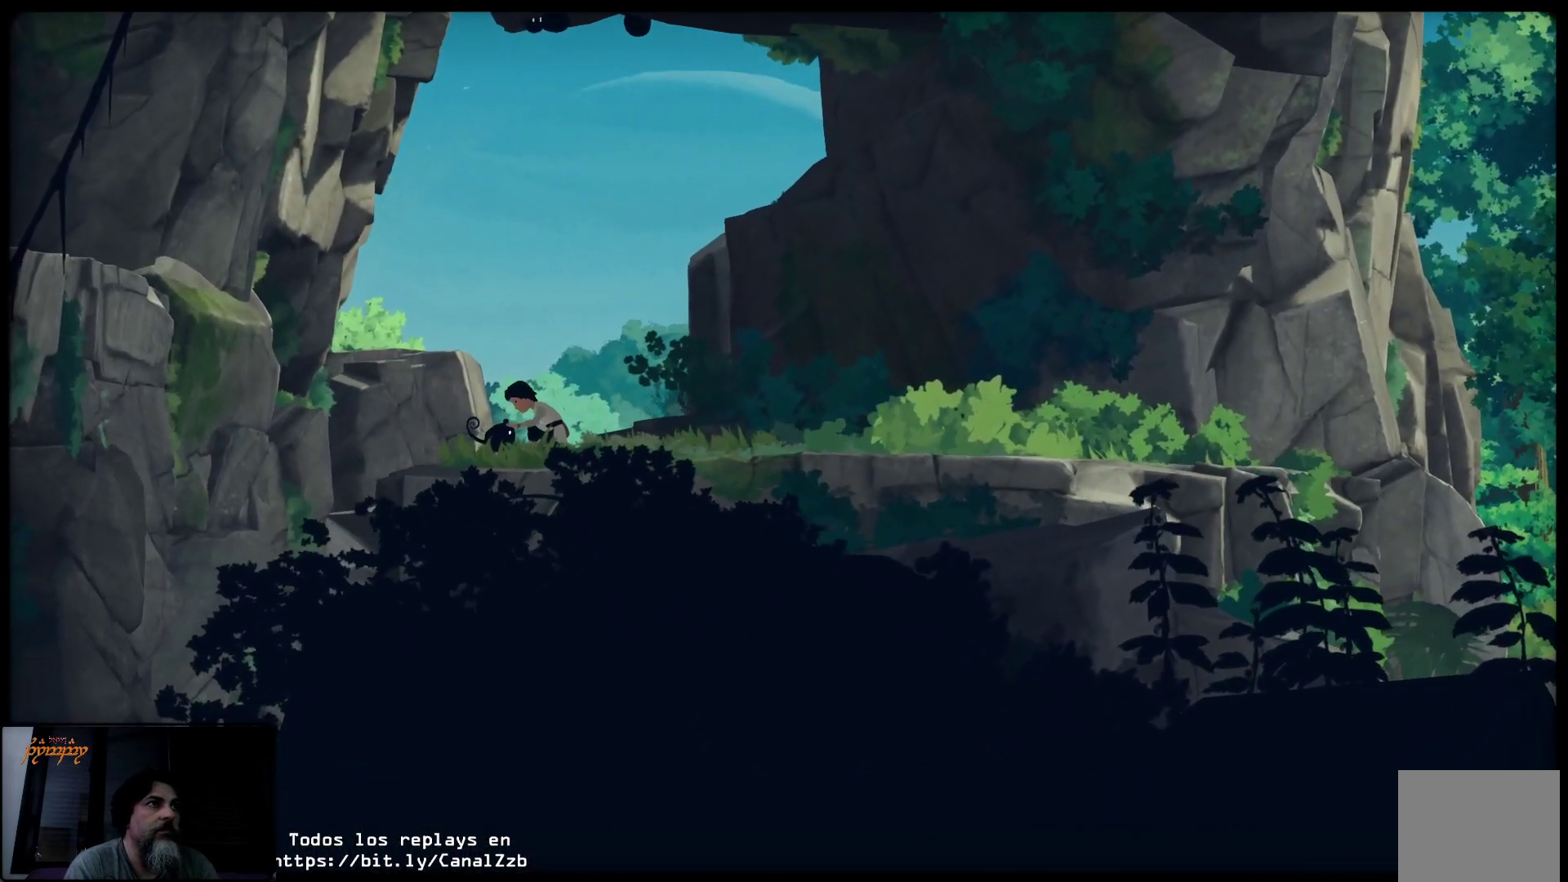
{"buttons": ["L2"], "left_stick": "center", "right_stick": "center", "events": [[100, "X", "up"]]}
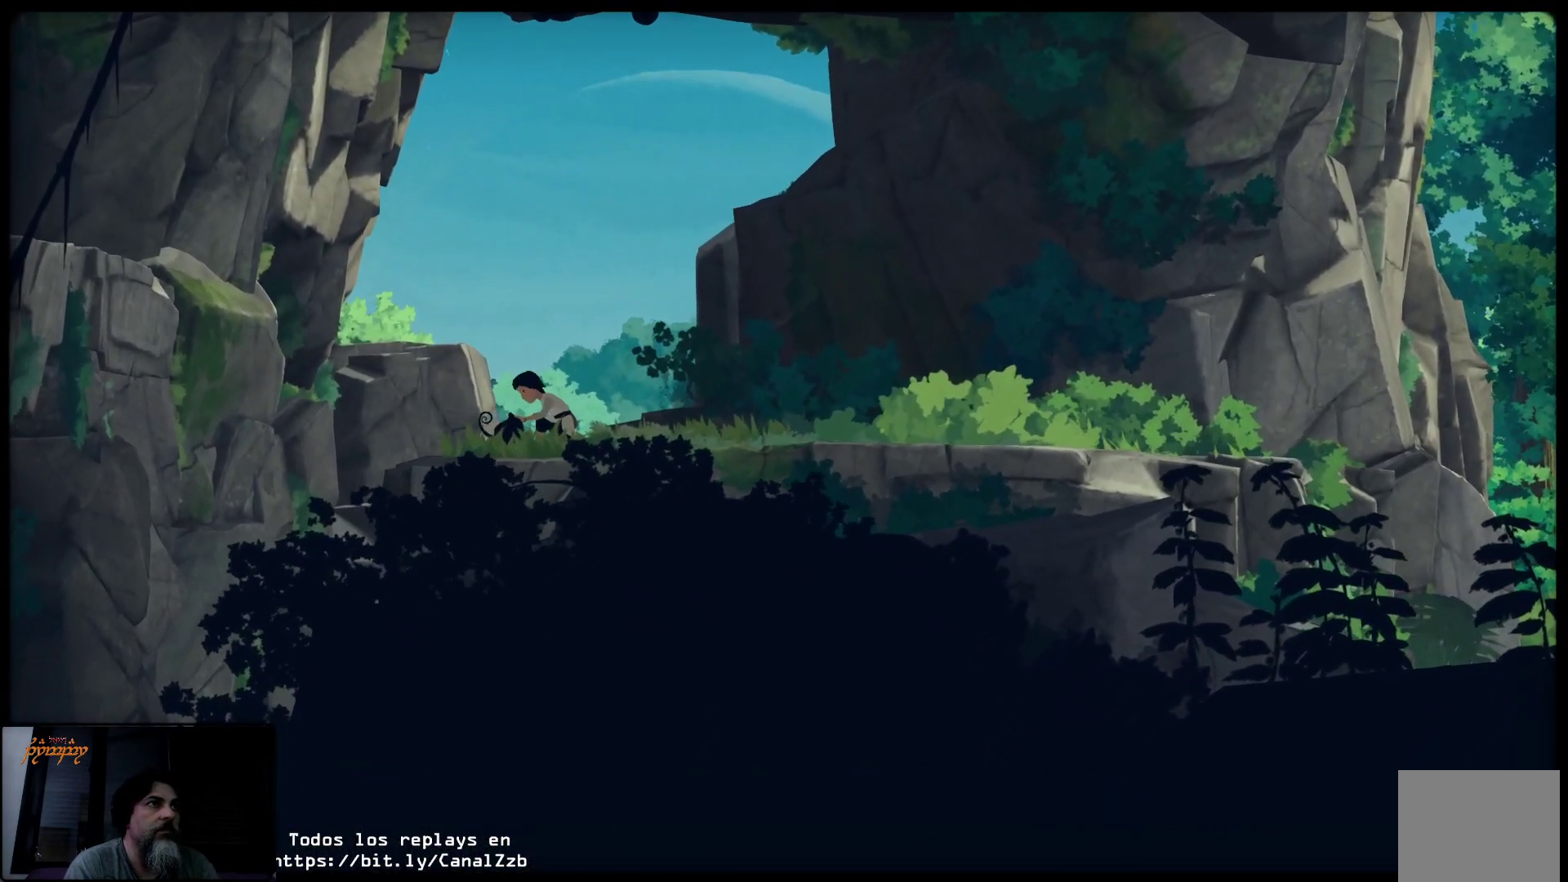
{"buttons": ["L2"], "left_stick": "center", "right_stick": "center", "events": []}
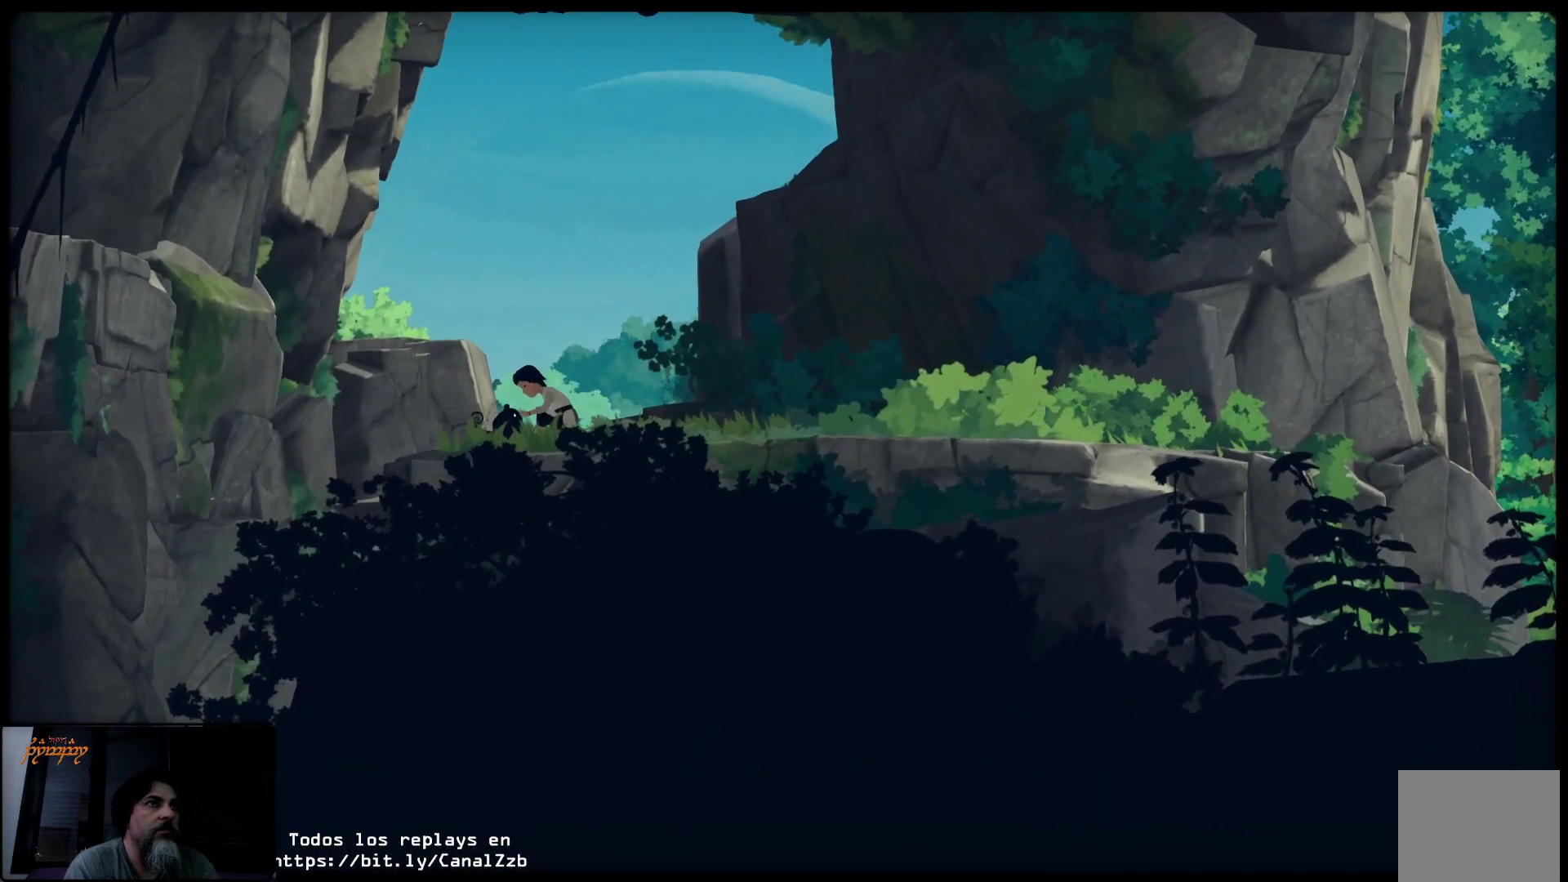
{"buttons": [], "left_stick": "right", "right_stick": "center", "events": [[167, "L2", "up"], [300, "left_stick", "right"]]}
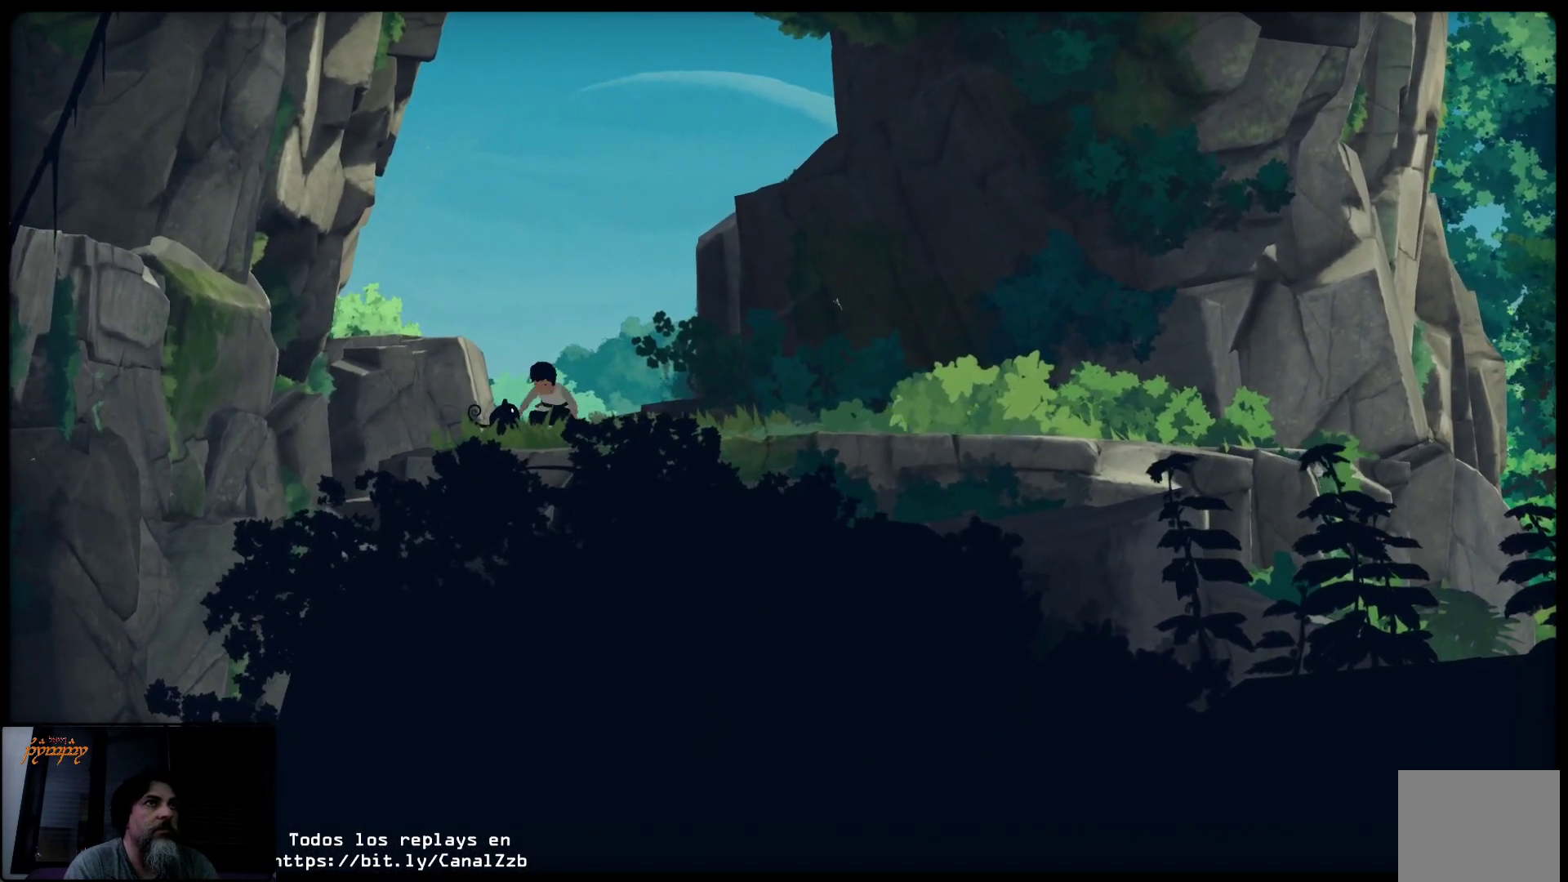
{"buttons": [], "left_stick": "right", "right_stick": "center", "events": []}
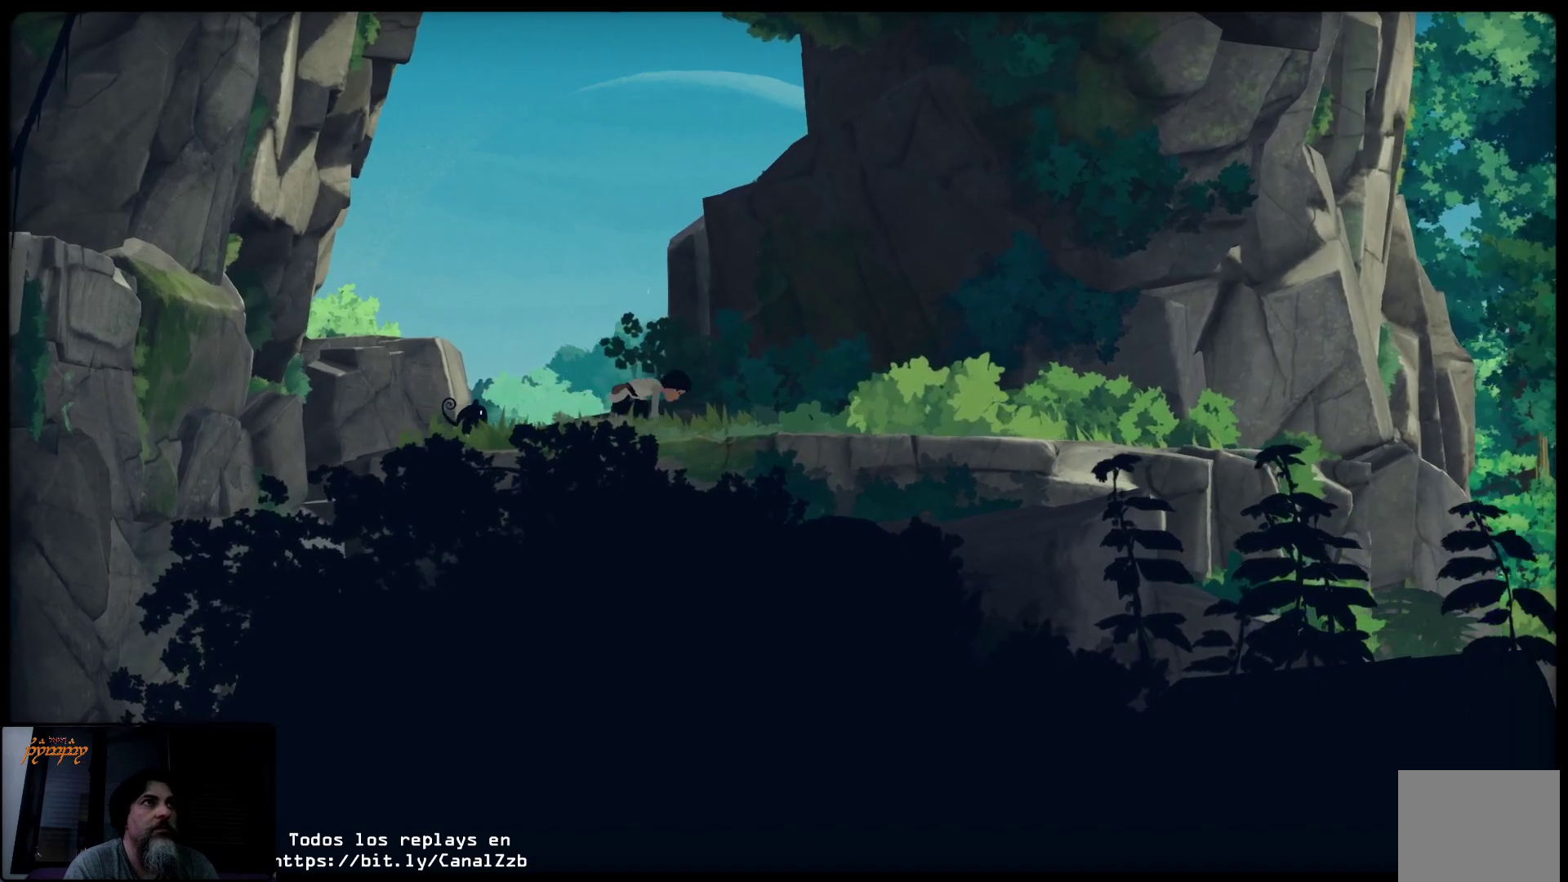
{"buttons": [], "left_stick": "up-right", "right_stick": "center", "events": [[433, "left_stick", "up-right"]]}
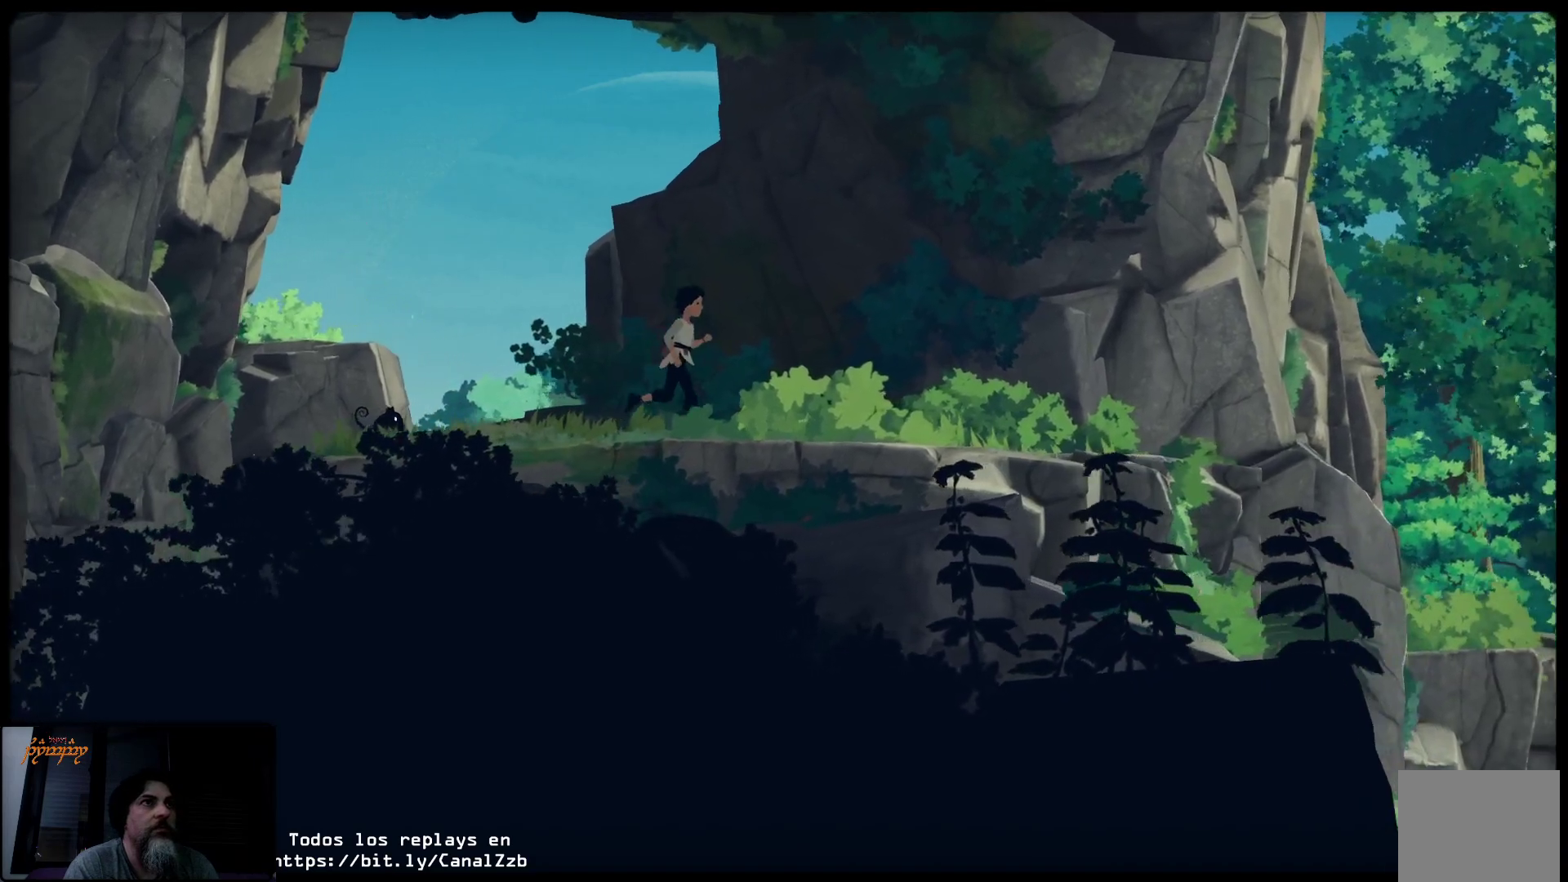
{"buttons": [], "left_stick": "up-right", "right_stick": "center", "events": []}
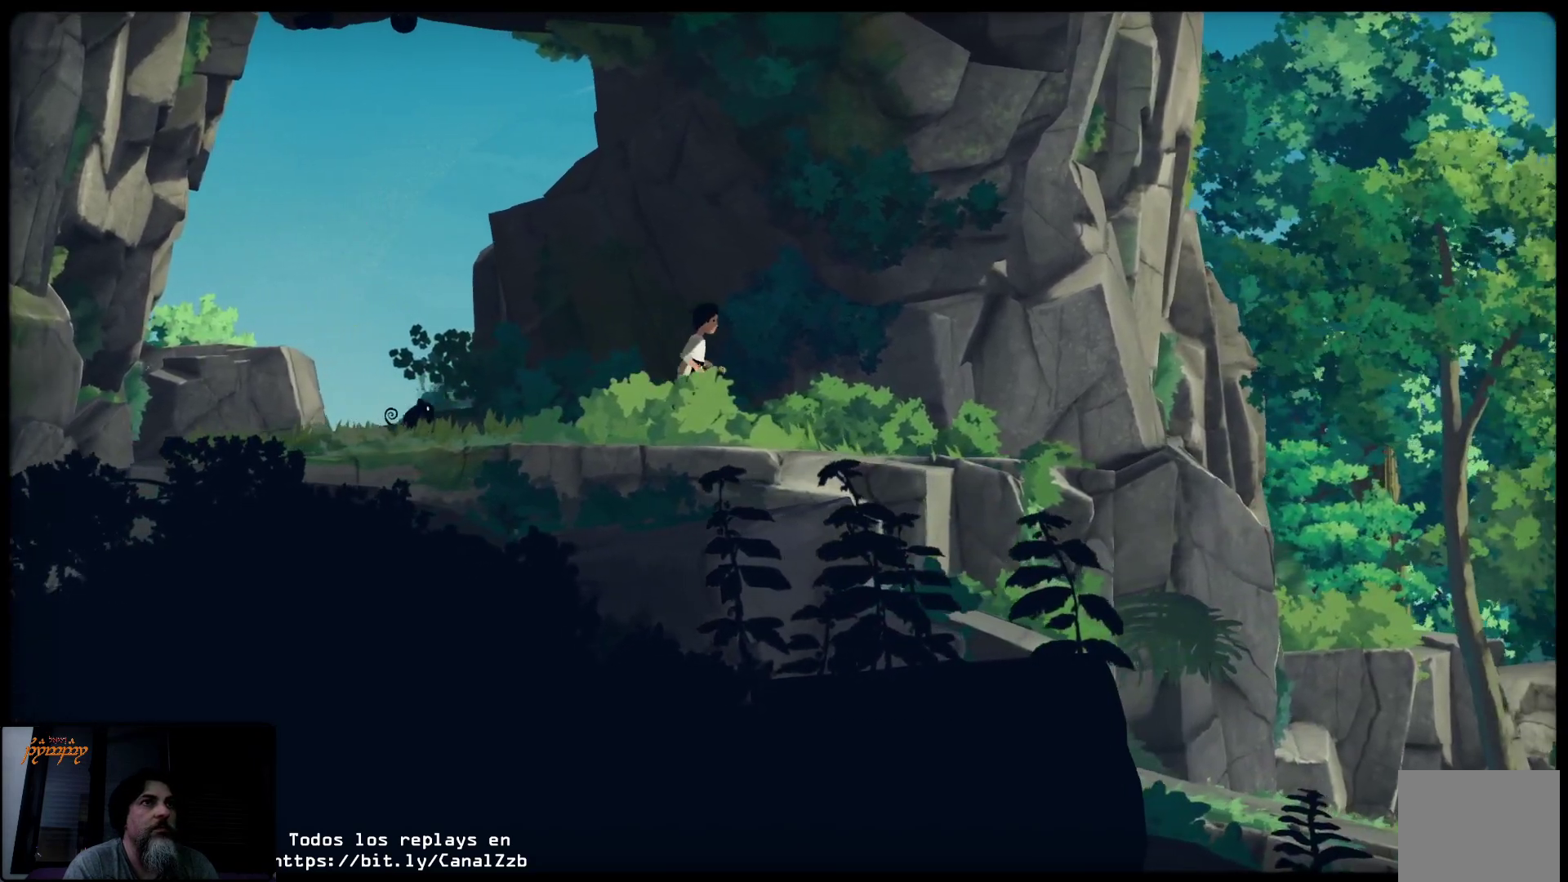
{"buttons": [], "left_stick": "up-right", "right_stick": "center", "events": []}
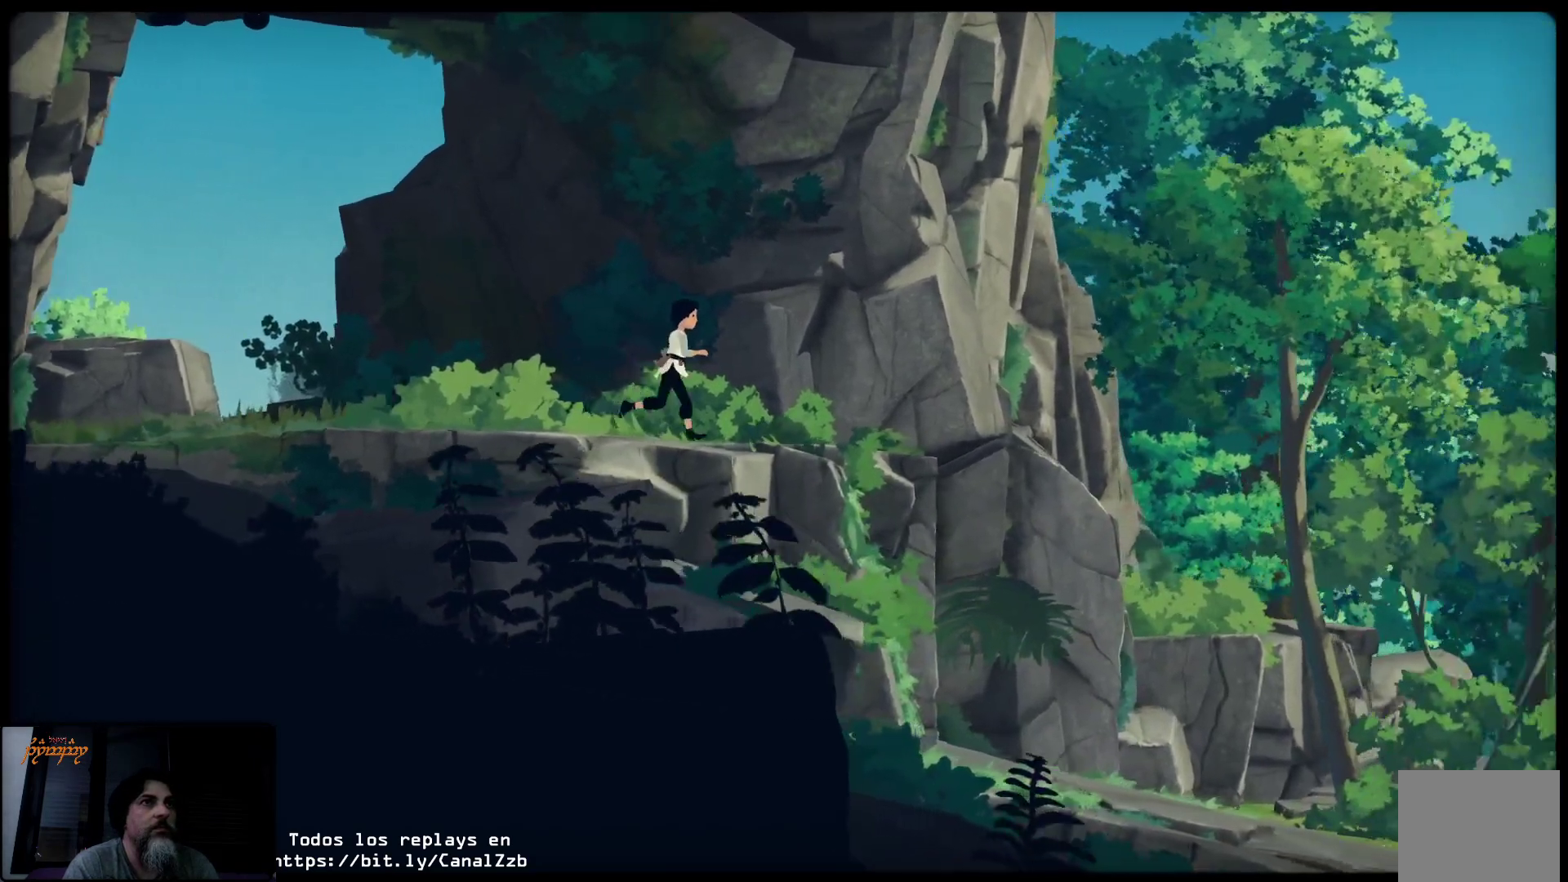
{"buttons": [], "left_stick": "up-right", "right_stick": "center", "events": []}
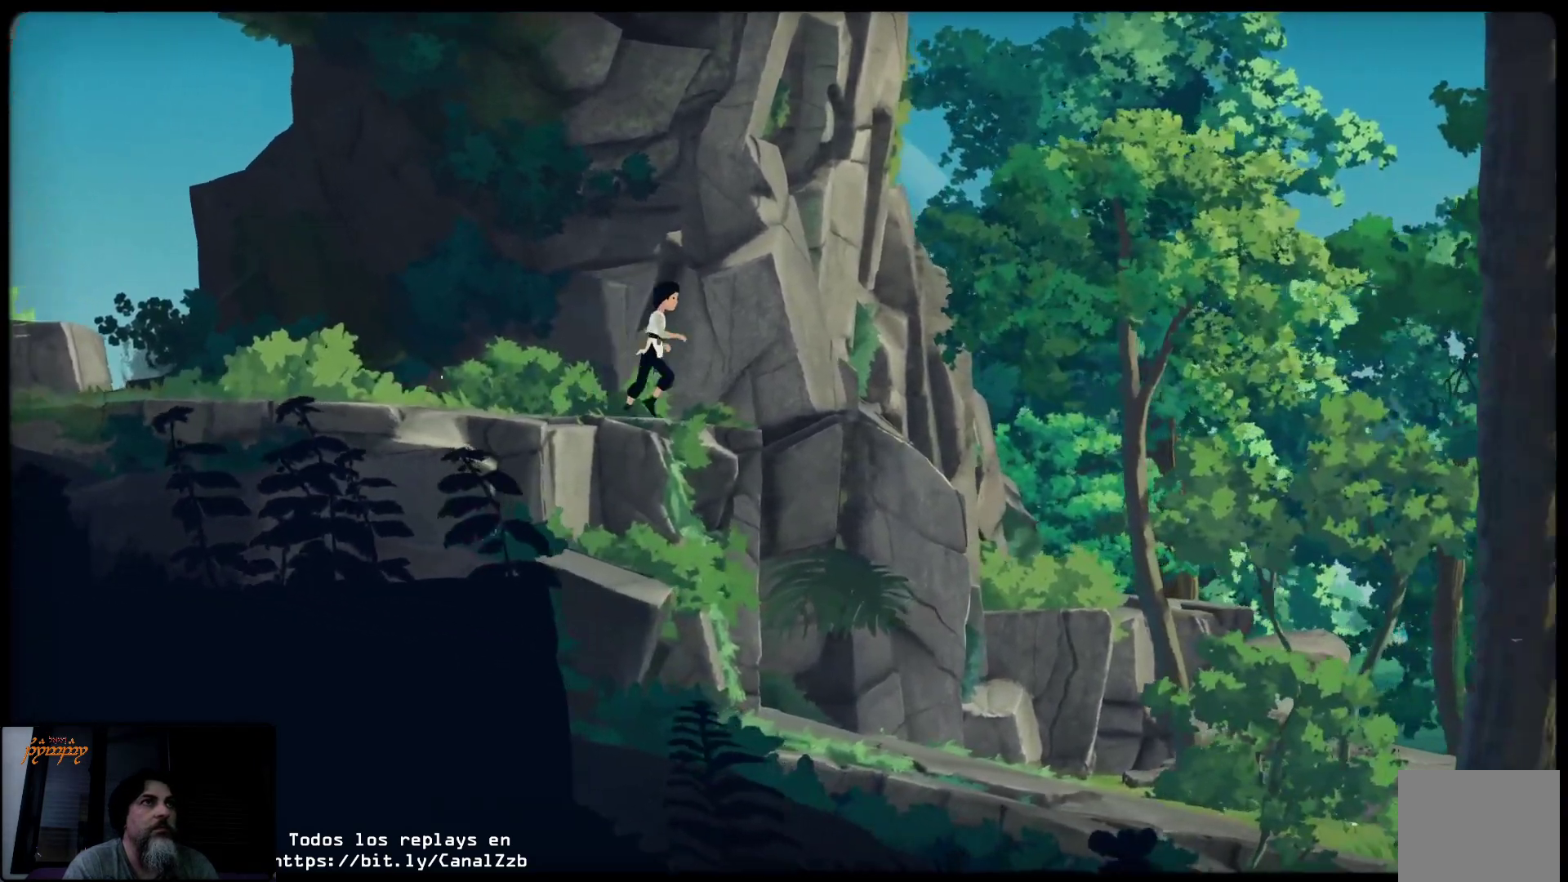
{"buttons": [], "left_stick": "up-right", "right_stick": "center", "events": []}
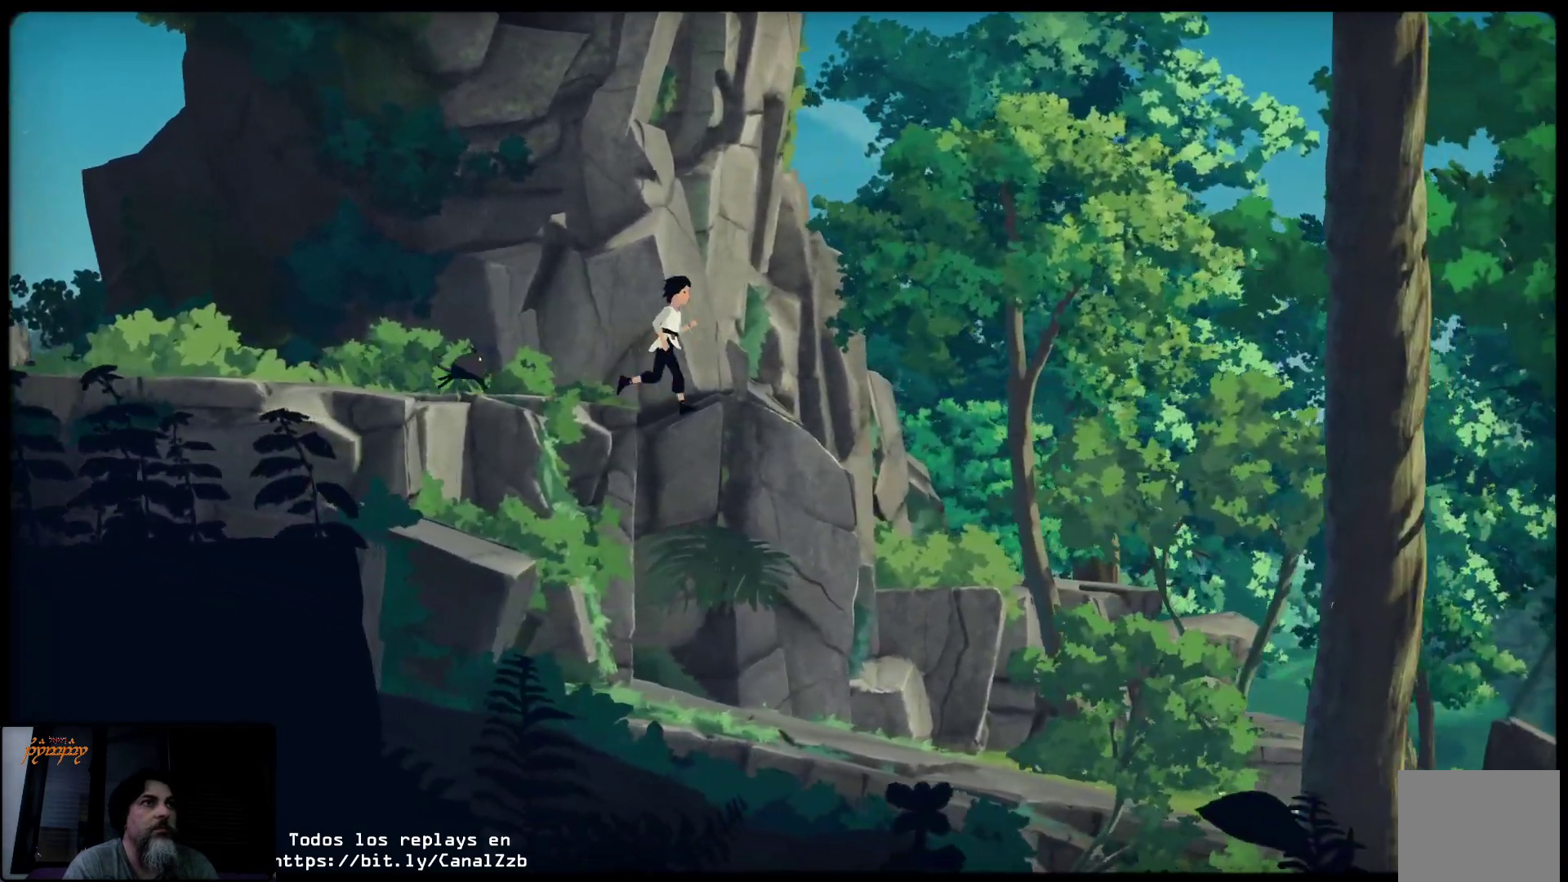
{"buttons": [], "left_stick": "up-right", "right_stick": "center", "events": []}
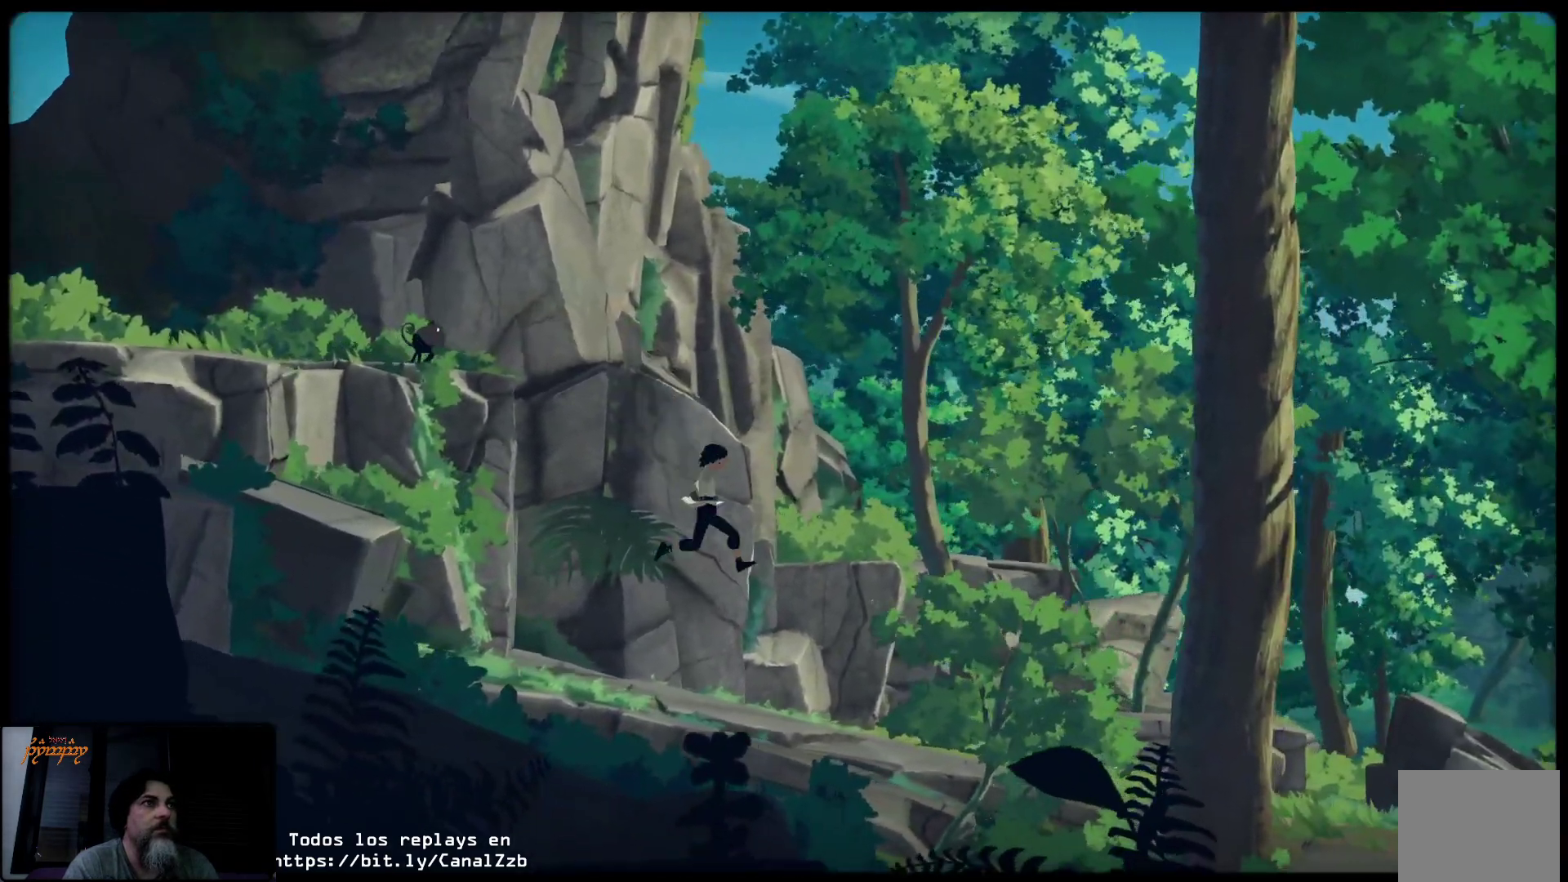
{"buttons": [], "left_stick": "up-right", "right_stick": "center", "events": []}
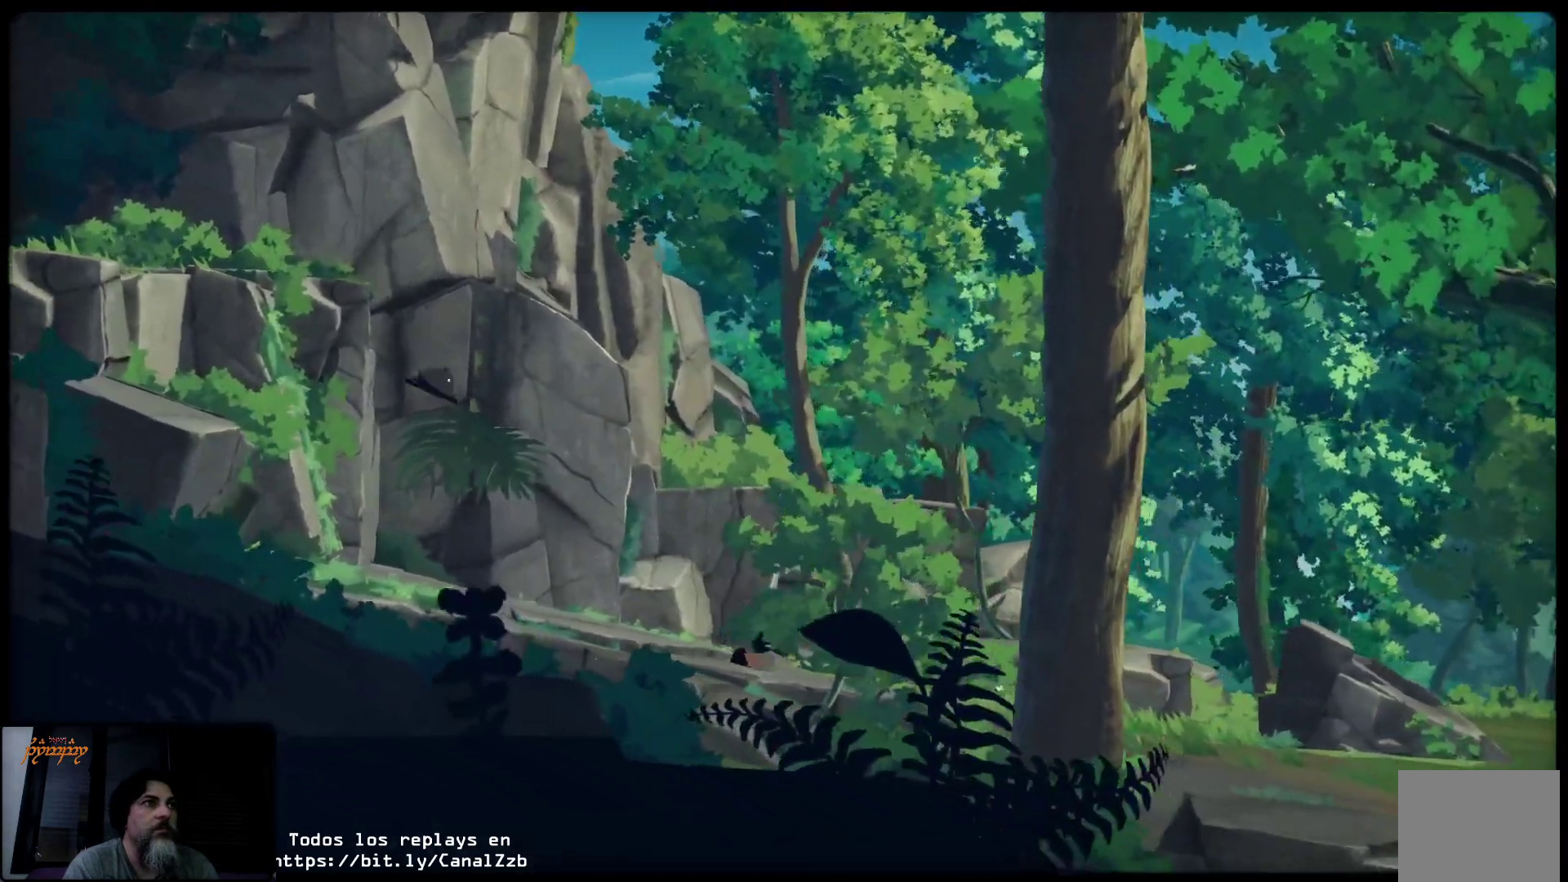
{"buttons": [], "left_stick": "up-right", "right_stick": "center", "events": []}